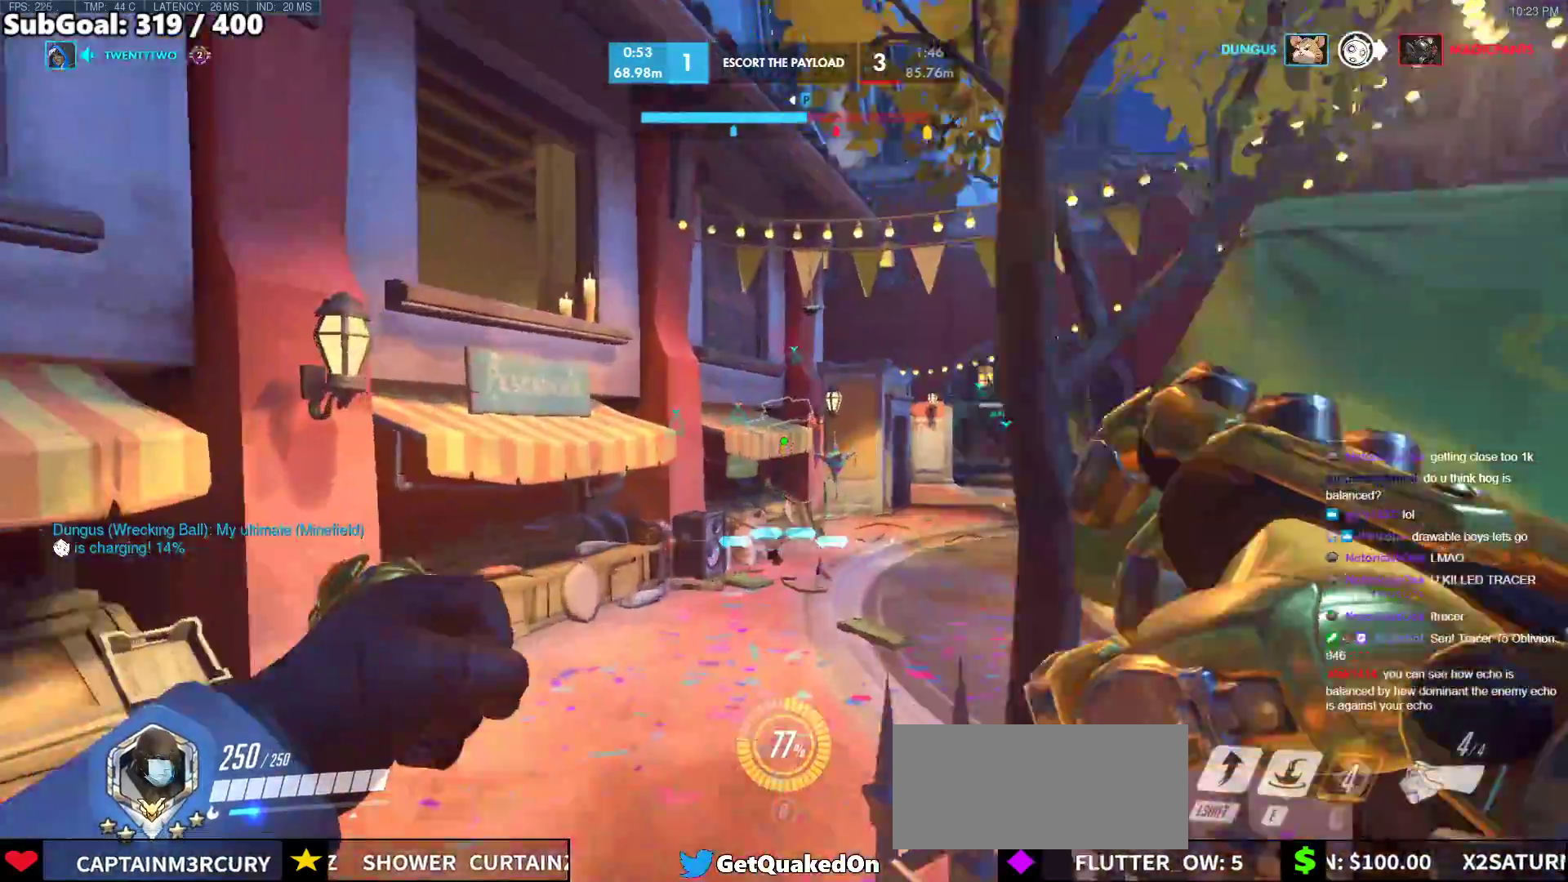
Gameplay with keyboard and mouse; each line is a JSON object with the keys and mouse buttons held at the frame after it. "events" lists presses ("down") and releases ("up") of "a", "ctrl", "d", "e", "f", "melee", "q", "r", "s", "shift", "space", "w", "mouse_left" and "mouse_right" between this image and that frame as [ms after this image, input, new state], when the widget could be followed in between. "mouse_left", "mouse_right" = the "left", "right" buttons of the "mouse" list. No other keys are recorded. Mouse movement is not recorded. Key names are as the overlay labels them; some are game actions (e.g. jump) rather than physical keys.
{"keys": ["e", "w"], "mouse": [], "events": [[50, "shift", "down"], [200, "shift", "up"], [333, "e", "down"]]}
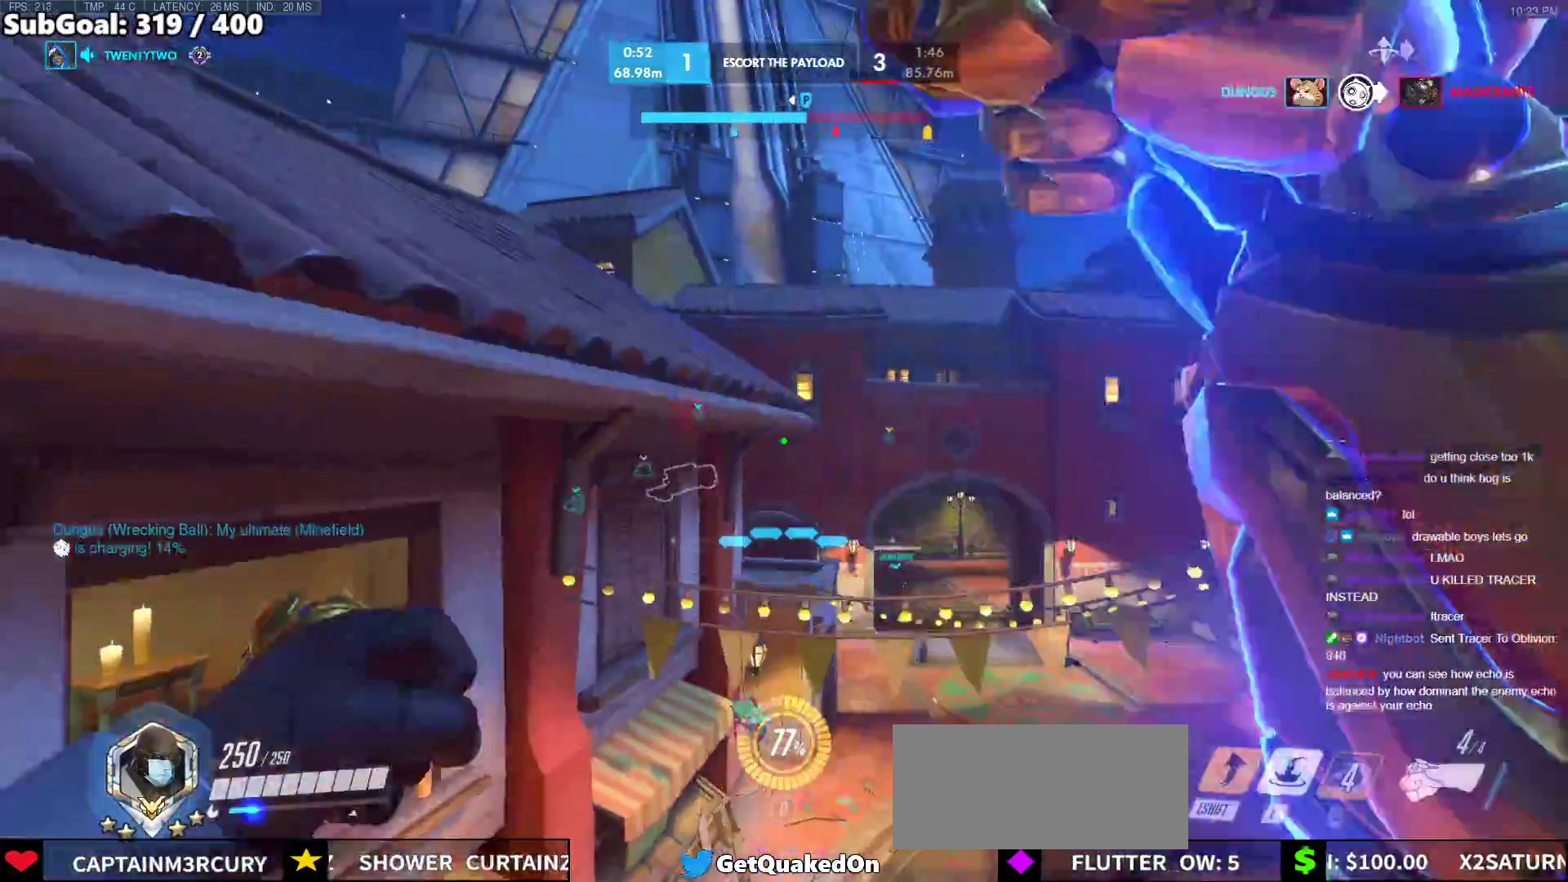
{"keys": ["e", "w"], "mouse": [], "events": []}
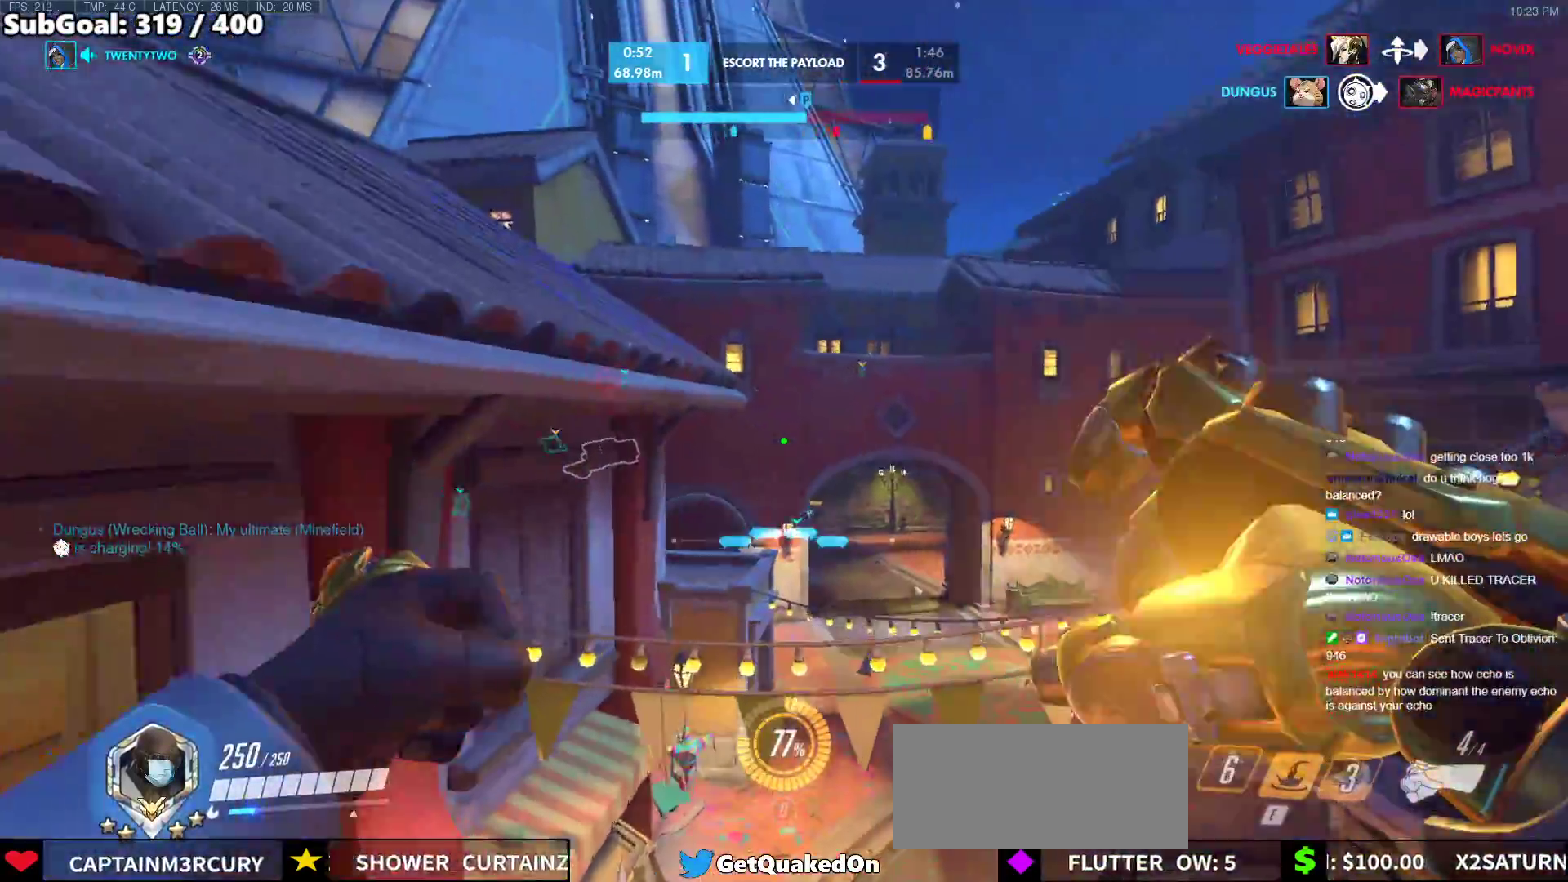
{"keys": ["e", "w"], "mouse": [], "events": []}
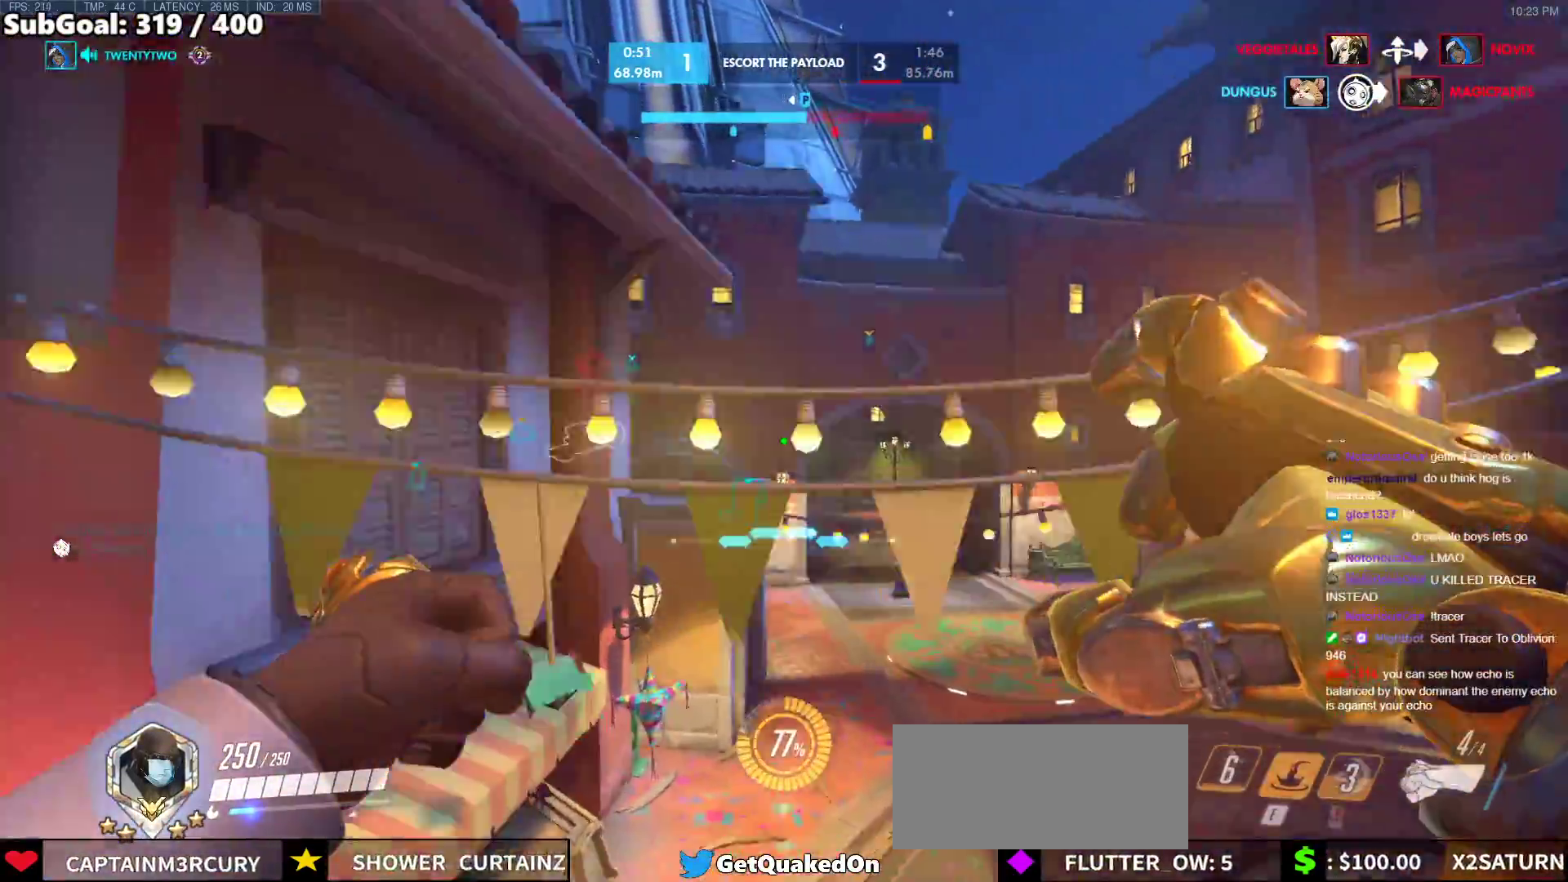
{"keys": ["w"], "mouse": [], "events": [[150, "e", "up"], [283, "e", "down"], [383, "e", "up"]]}
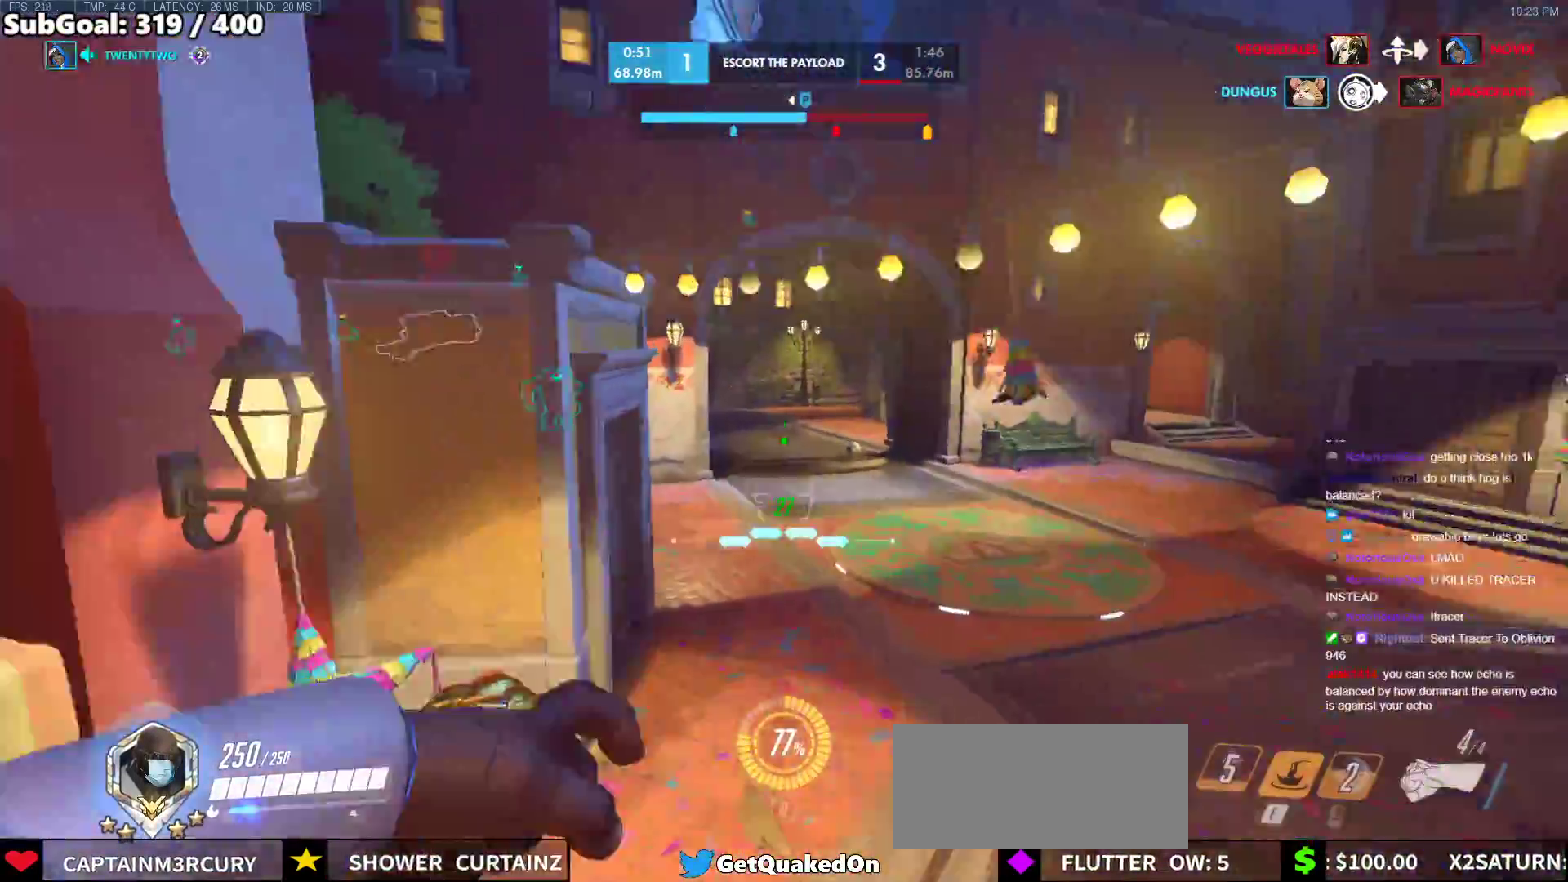
{"keys": ["r", "w"], "mouse": [], "events": [[217, "d", "down"], [350, "mouse_right", "down"], [400, "d", "up"], [450, "mouse_right", "up"], [500, "r", "down"]]}
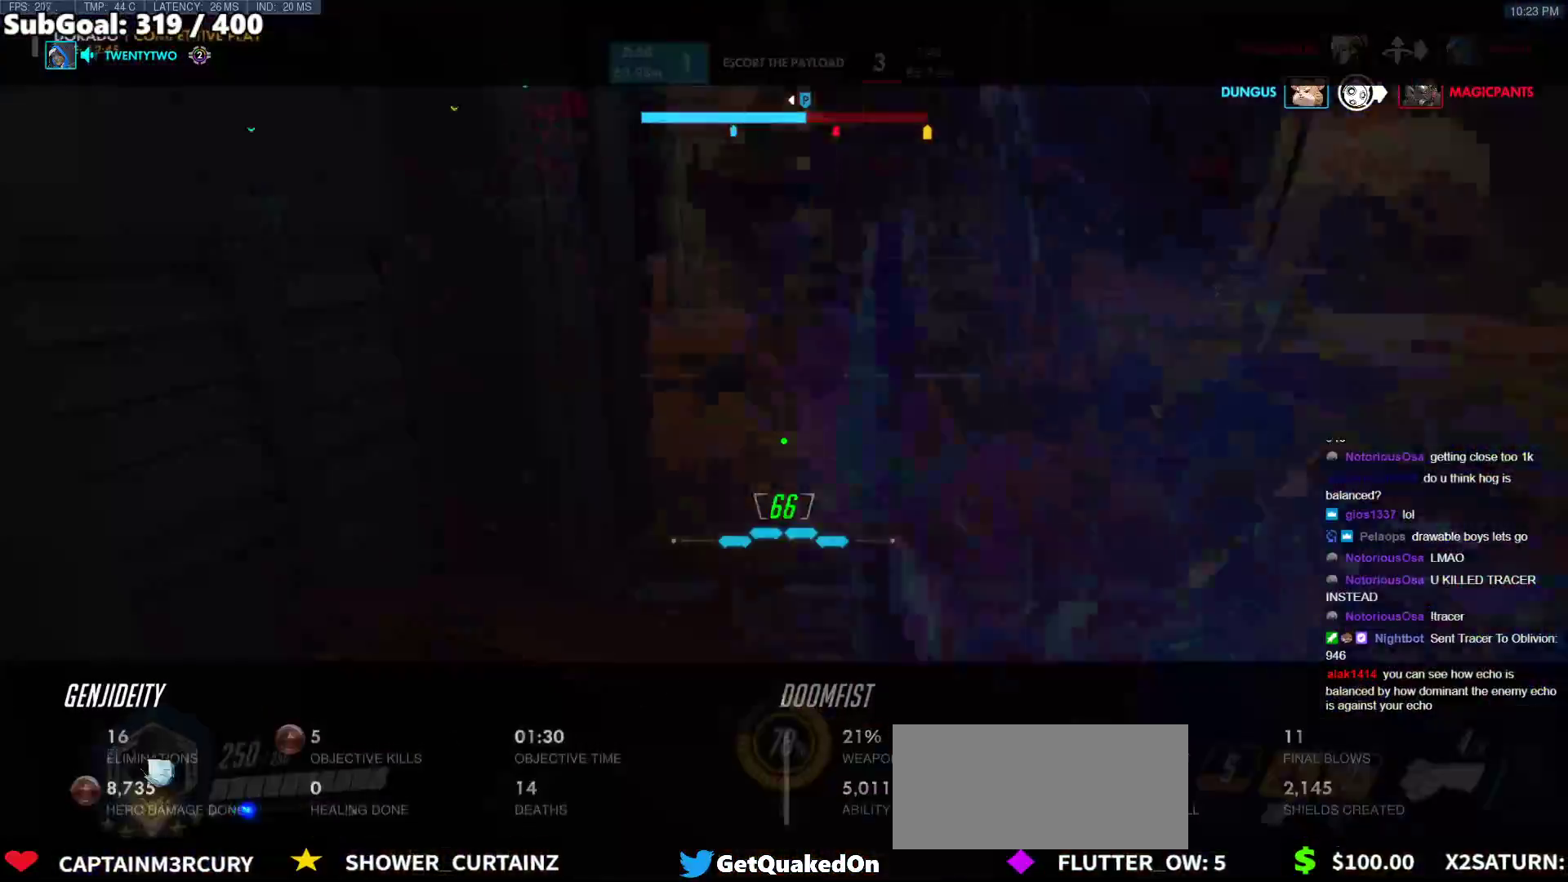
{"keys": ["w"], "mouse": ["right"], "events": [[83, "r", "up"], [83, "space", "down"], [133, "mouse_right", "down"], [233, "space", "up"]]}
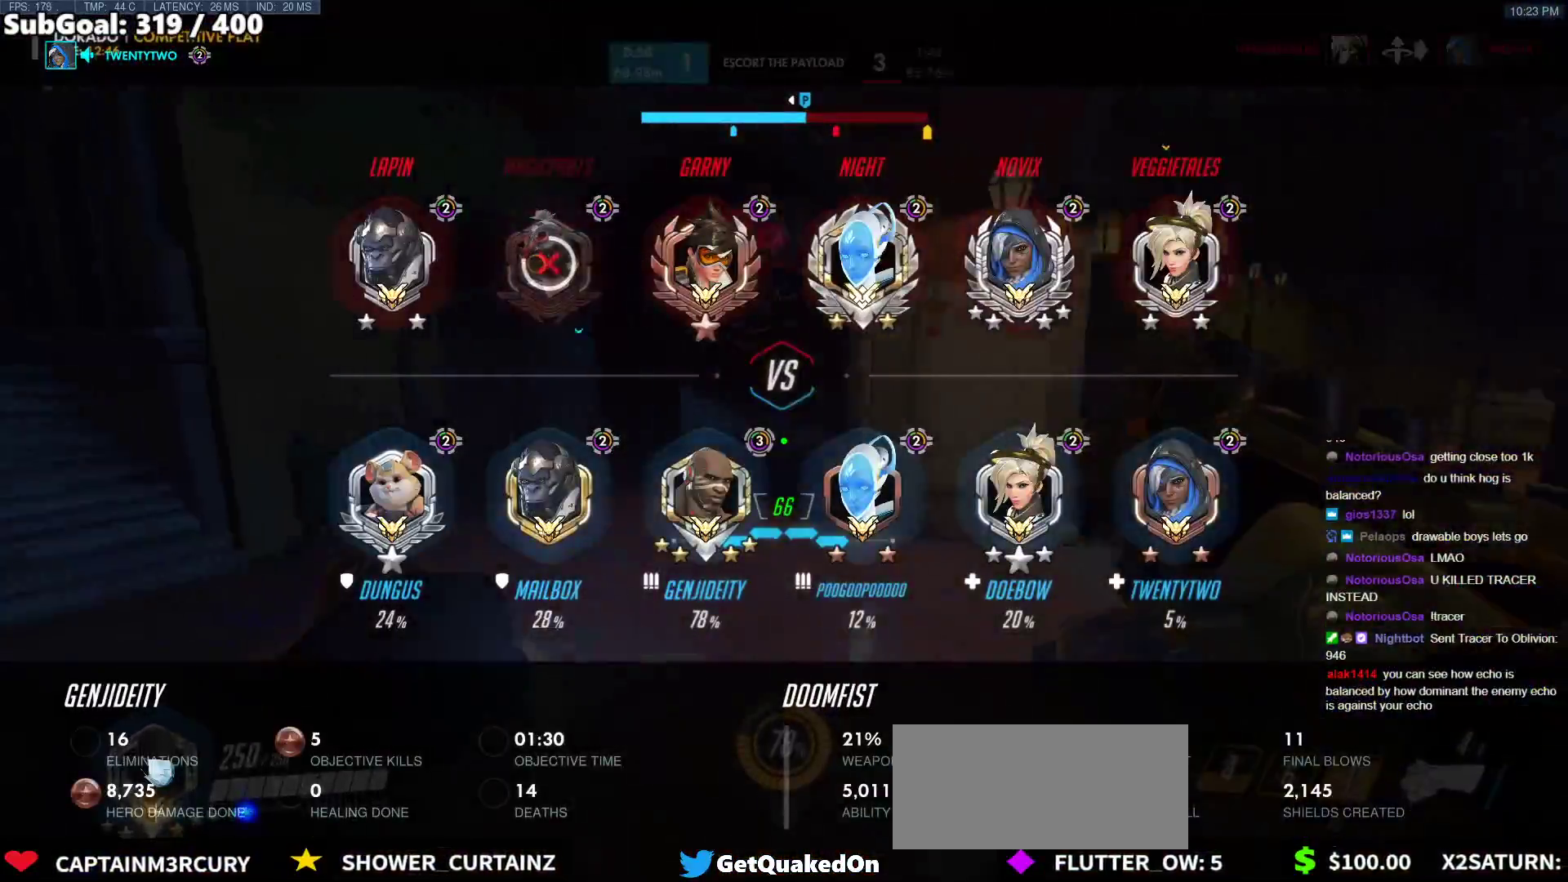
{"keys": ["w"], "mouse": ["right"], "events": [[17, "r", "down"], [150, "r", "up"], [333, "space", "down"], [483, "space", "up"]]}
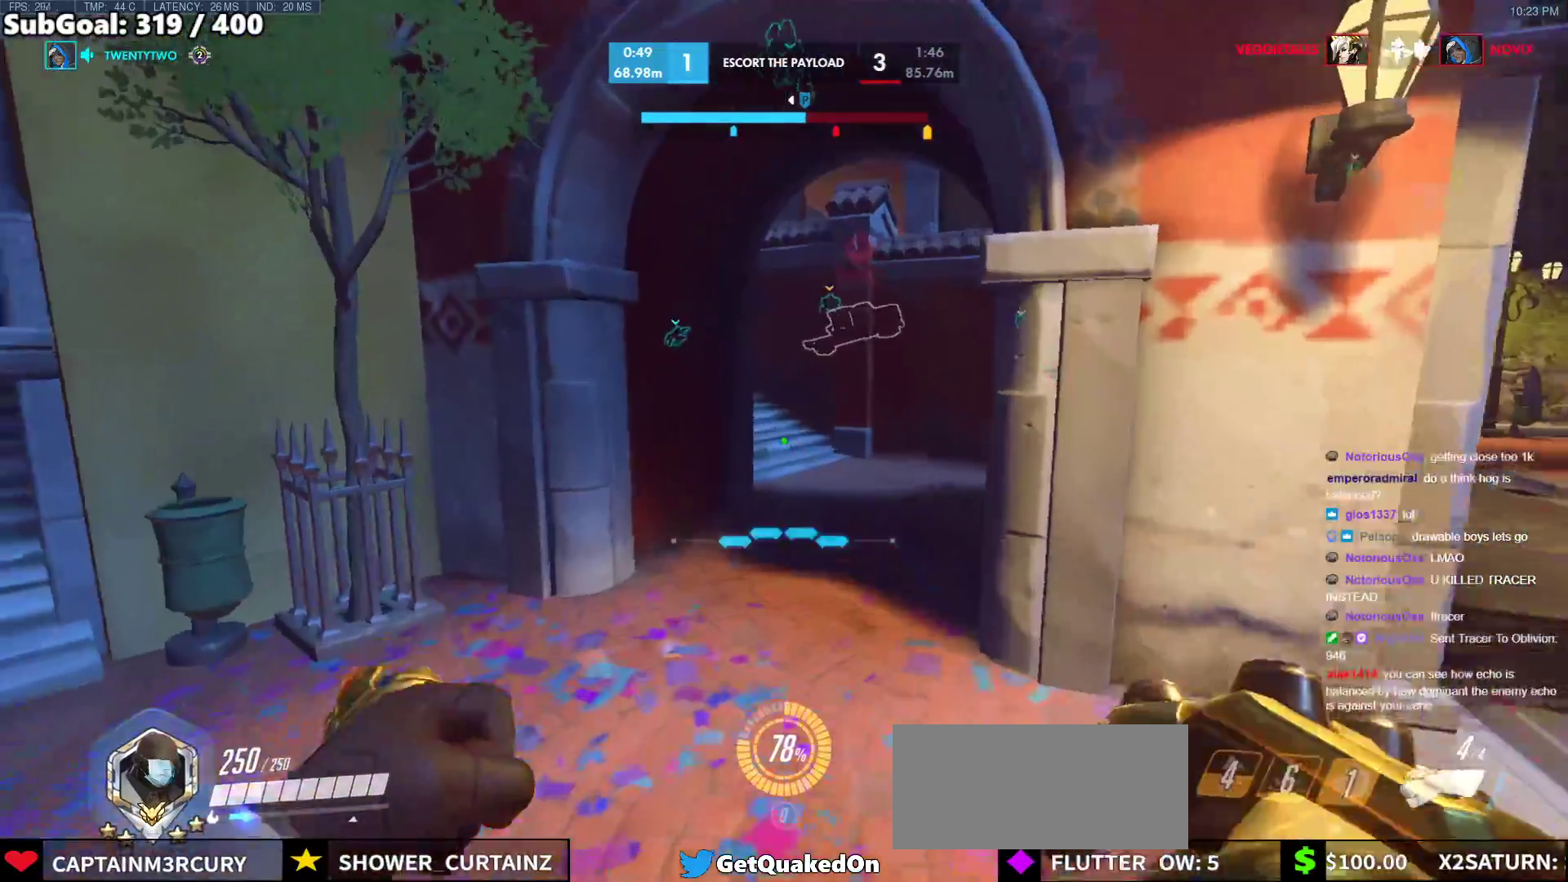
{"keys": ["w"], "mouse": [], "events": [[167, "d", "down"], [300, "d", "up"], [450, "mouse_right", "up"]]}
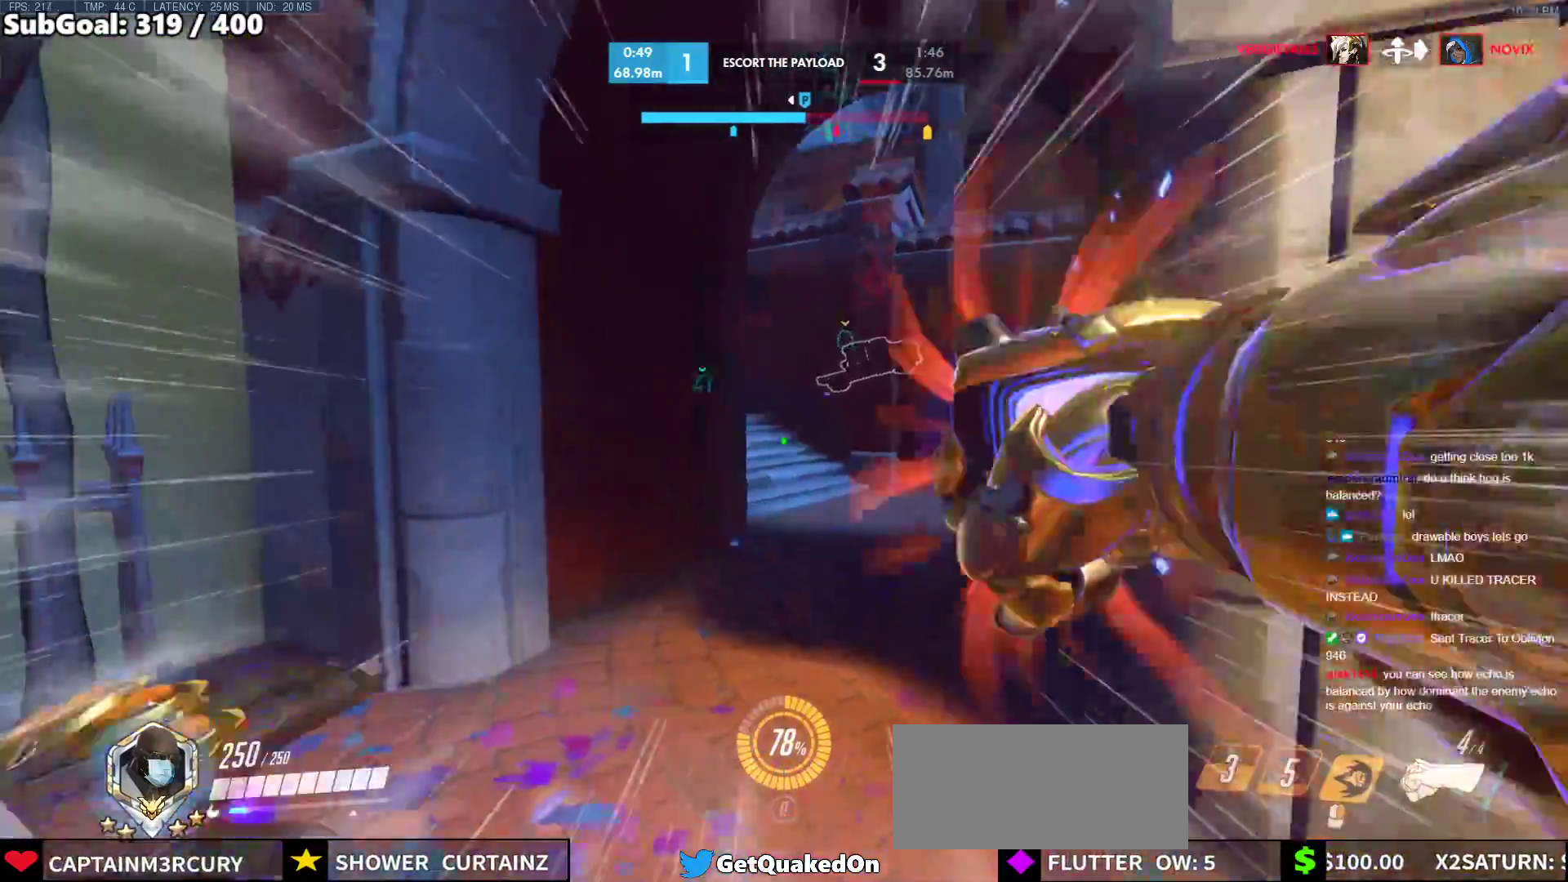
{"keys": ["w"], "mouse": [], "events": [[183, "space", "down"], [267, "space", "up"]]}
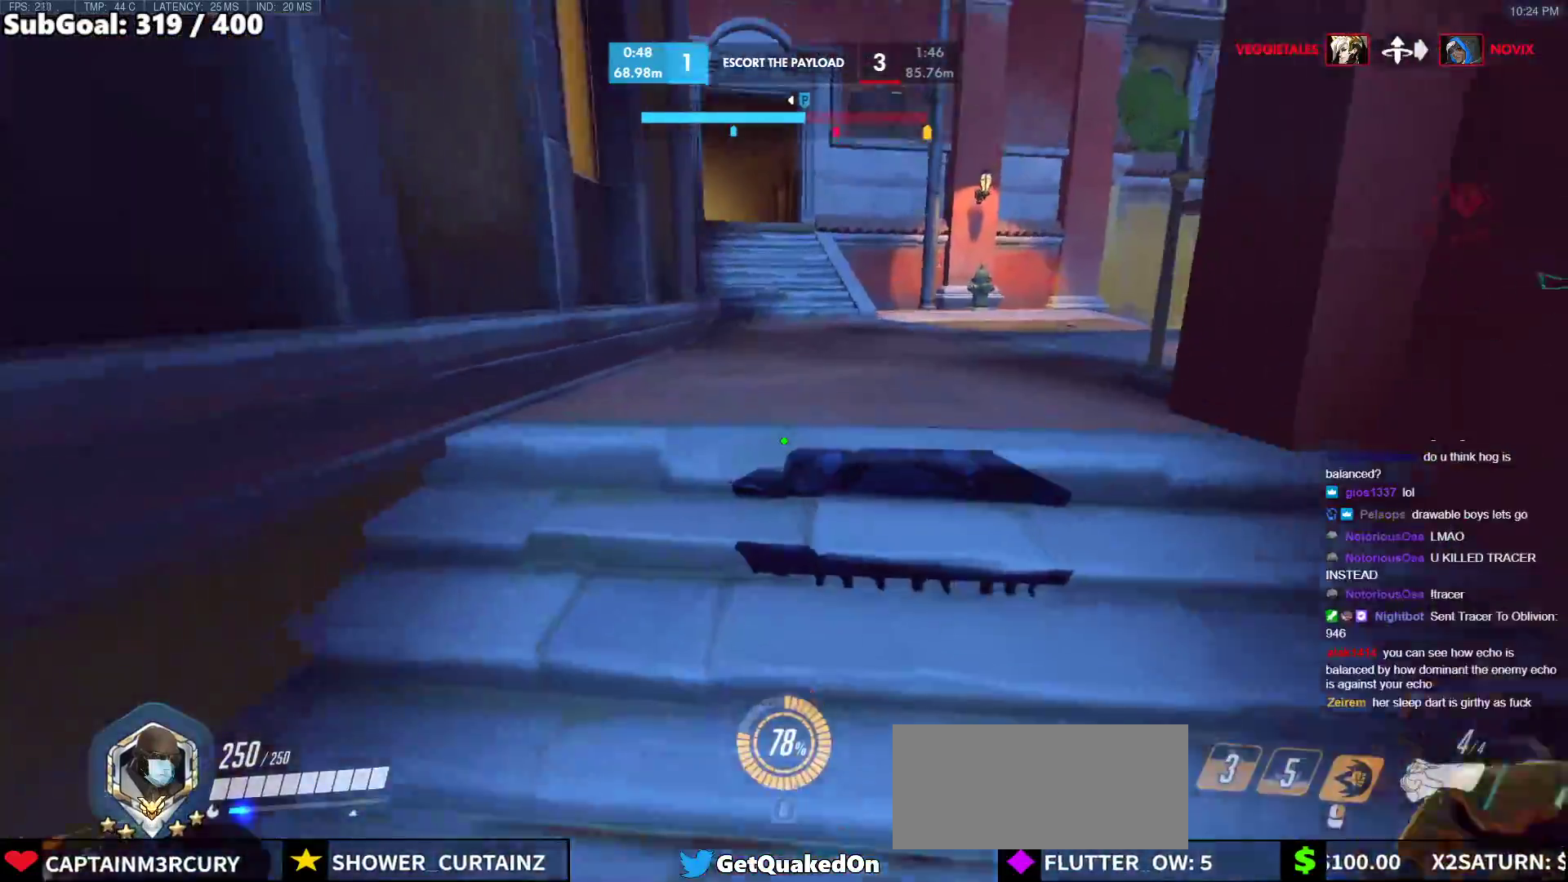
{"keys": ["space", "w"], "mouse": [], "events": [[17, "space", "down"], [50, "space", "up"], [150, "space", "down"], [250, "space", "up"], [333, "space", "down"], [383, "space", "up"], [483, "space", "down"]]}
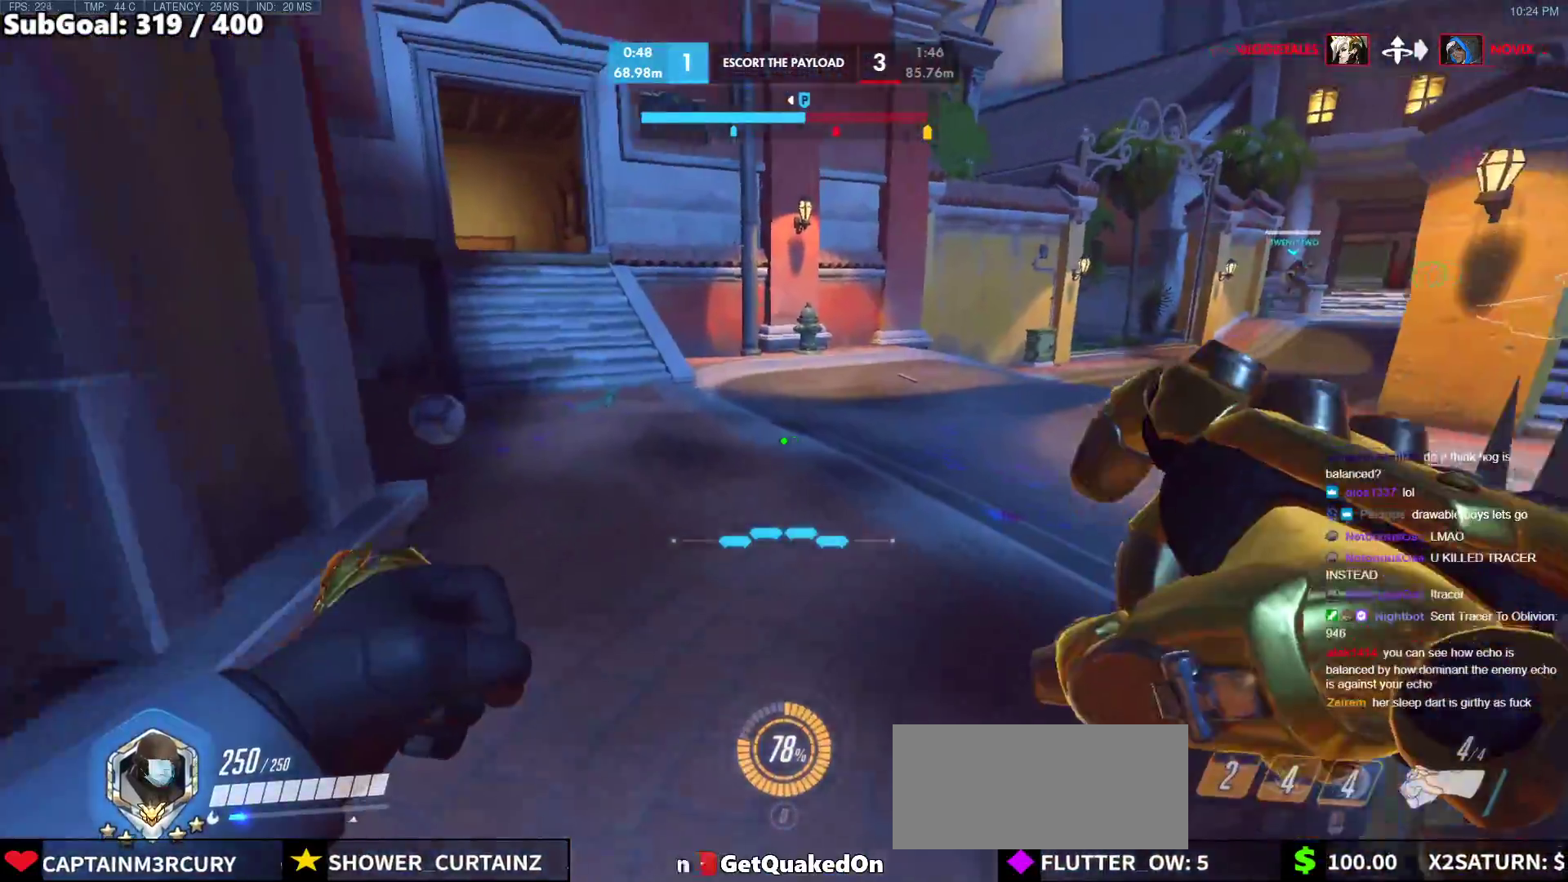
{"keys": ["w"], "mouse": [], "events": [[67, "space", "up"], [350, "space", "down"], [500, "space", "up"]]}
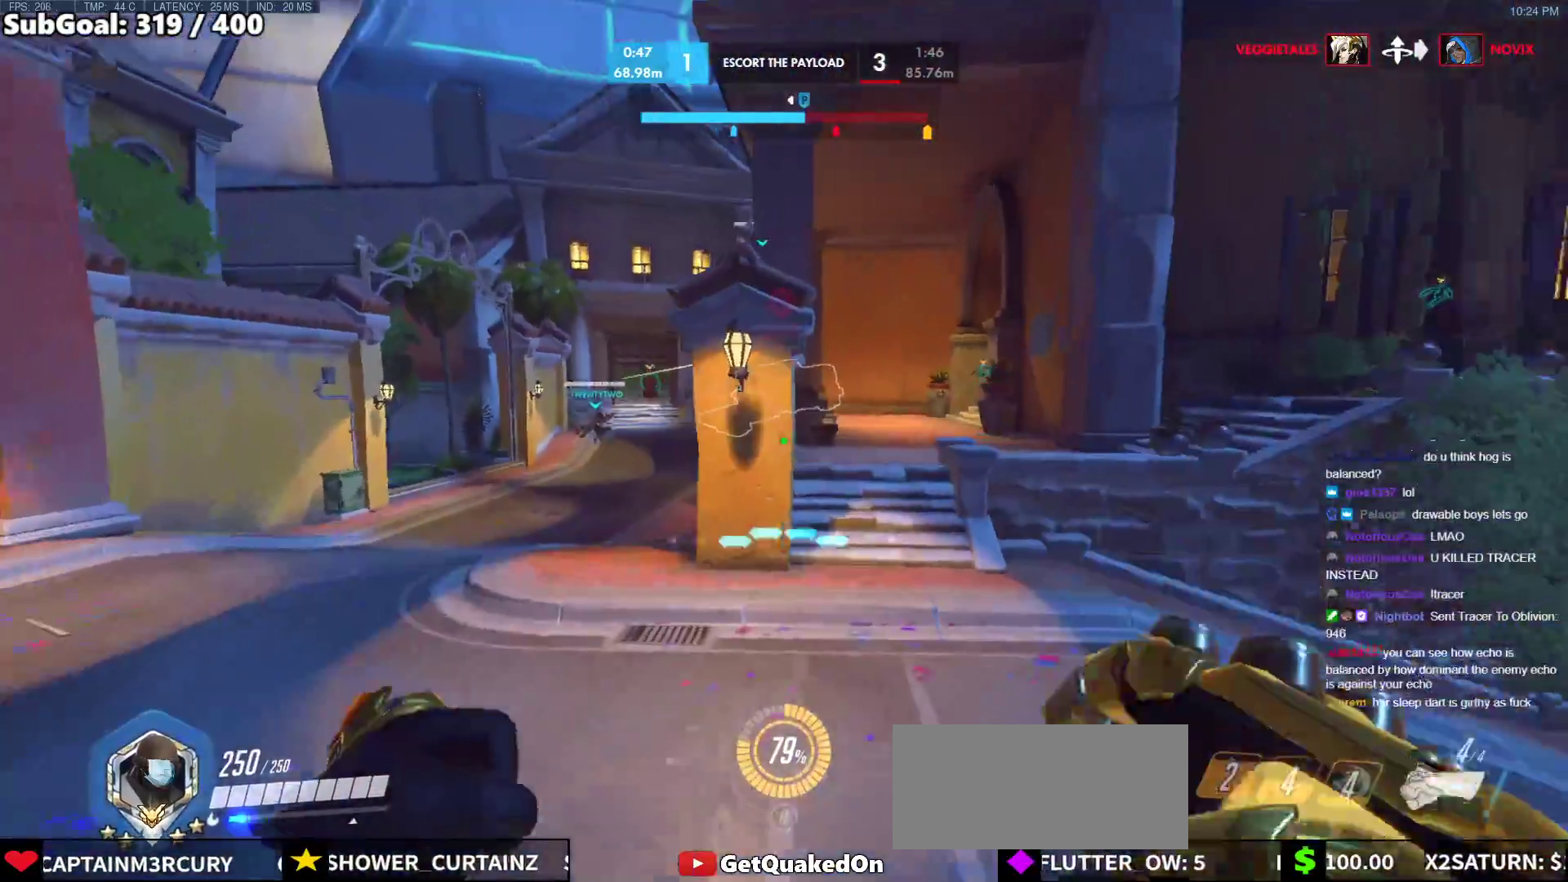
{"keys": ["w"], "mouse": [], "events": [[317, "r", "down"], [467, "r", "up"]]}
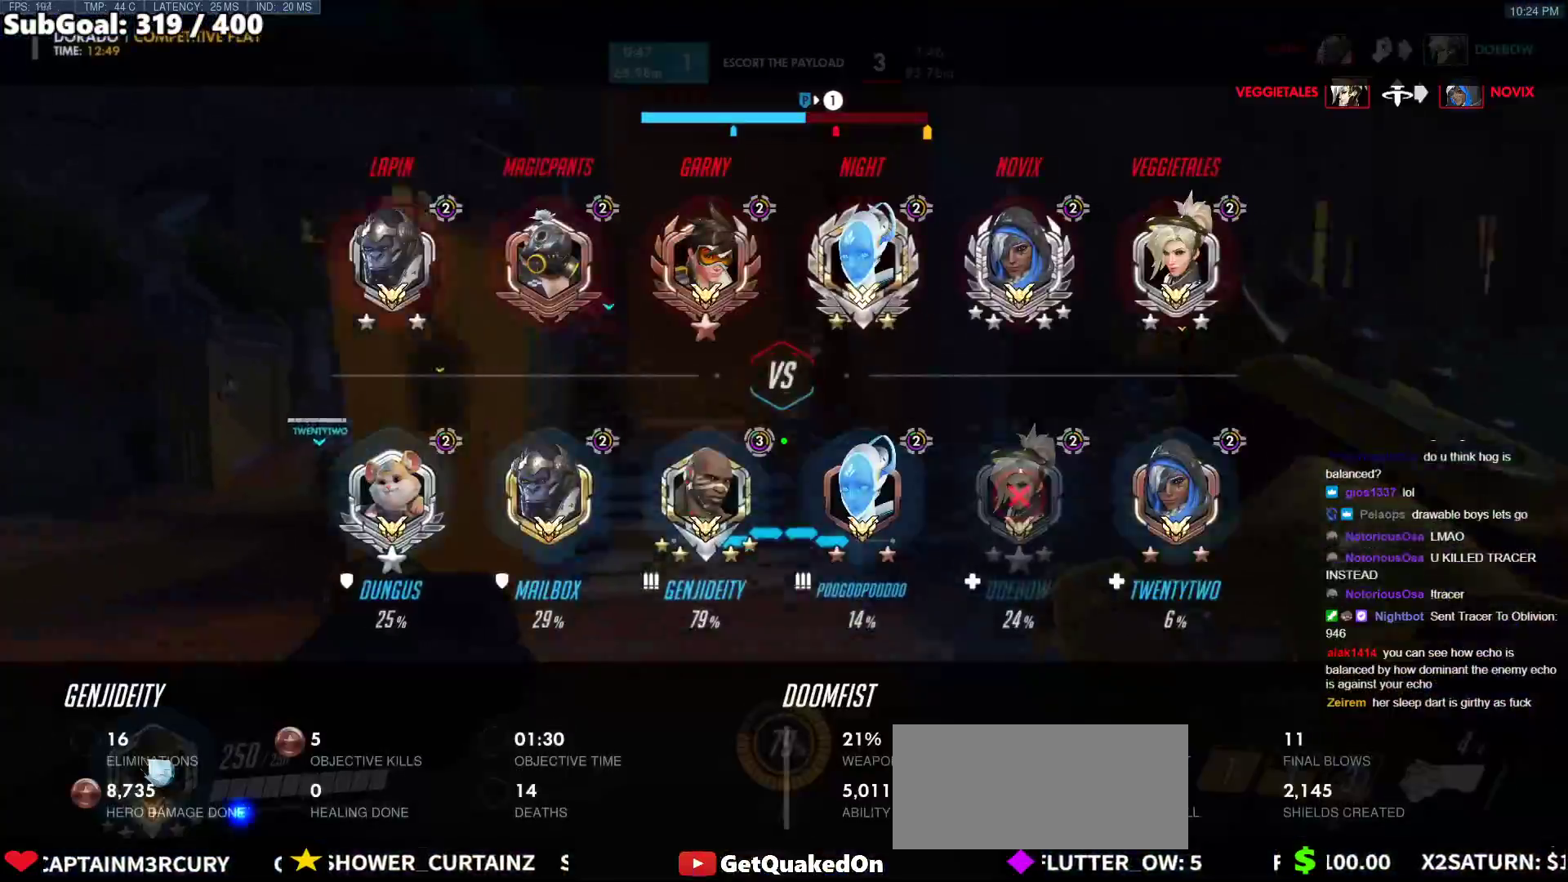
{"keys": ["w"], "mouse": [], "events": []}
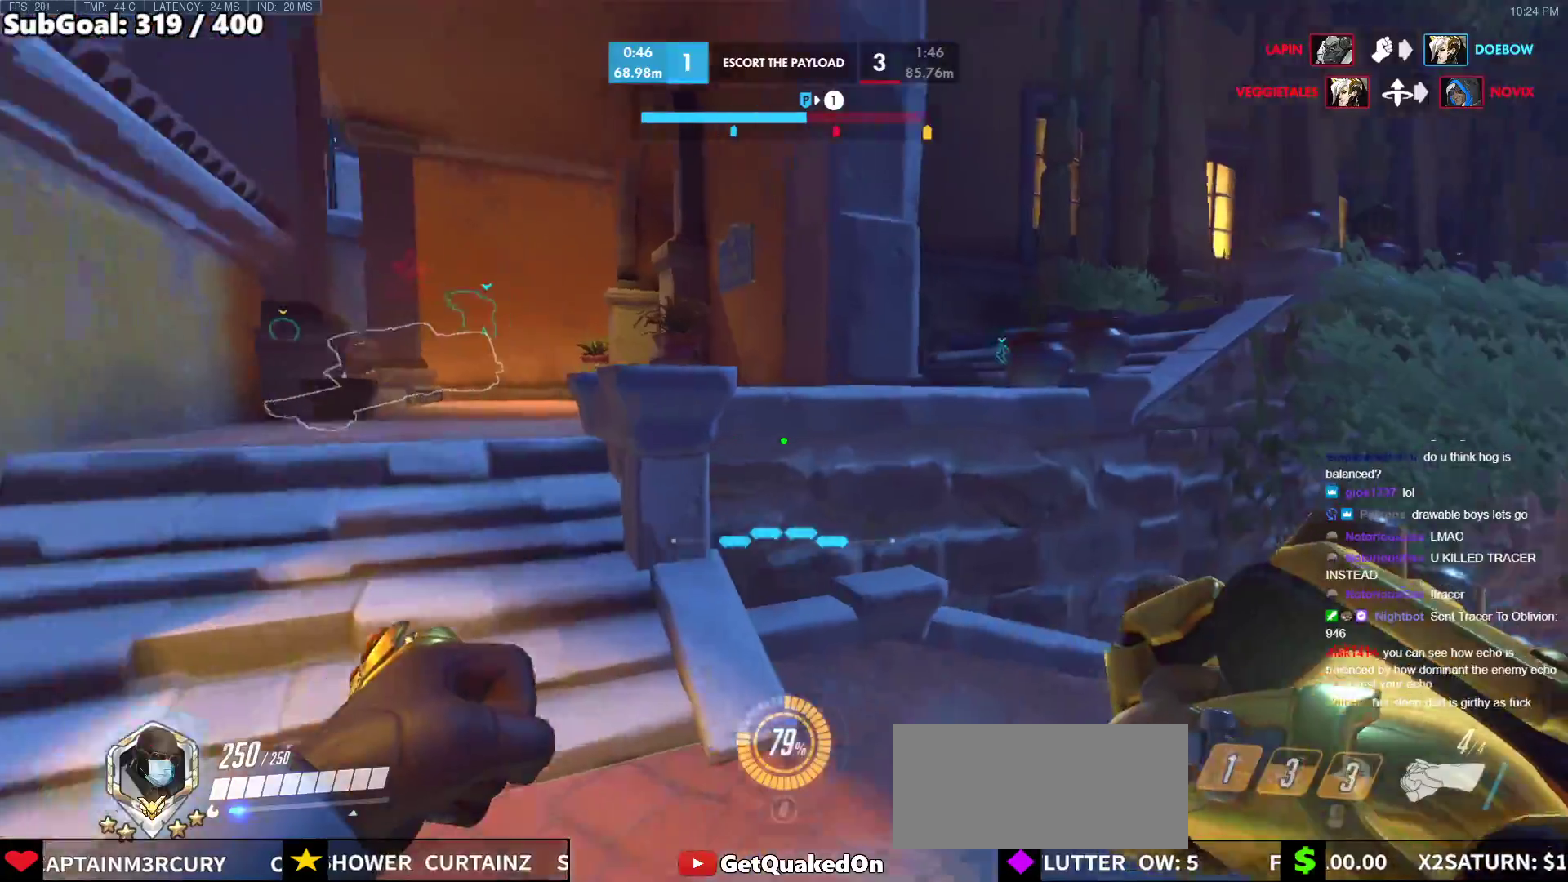
{"keys": ["w"], "mouse": [], "events": [[267, "space", "down"], [400, "space", "up"]]}
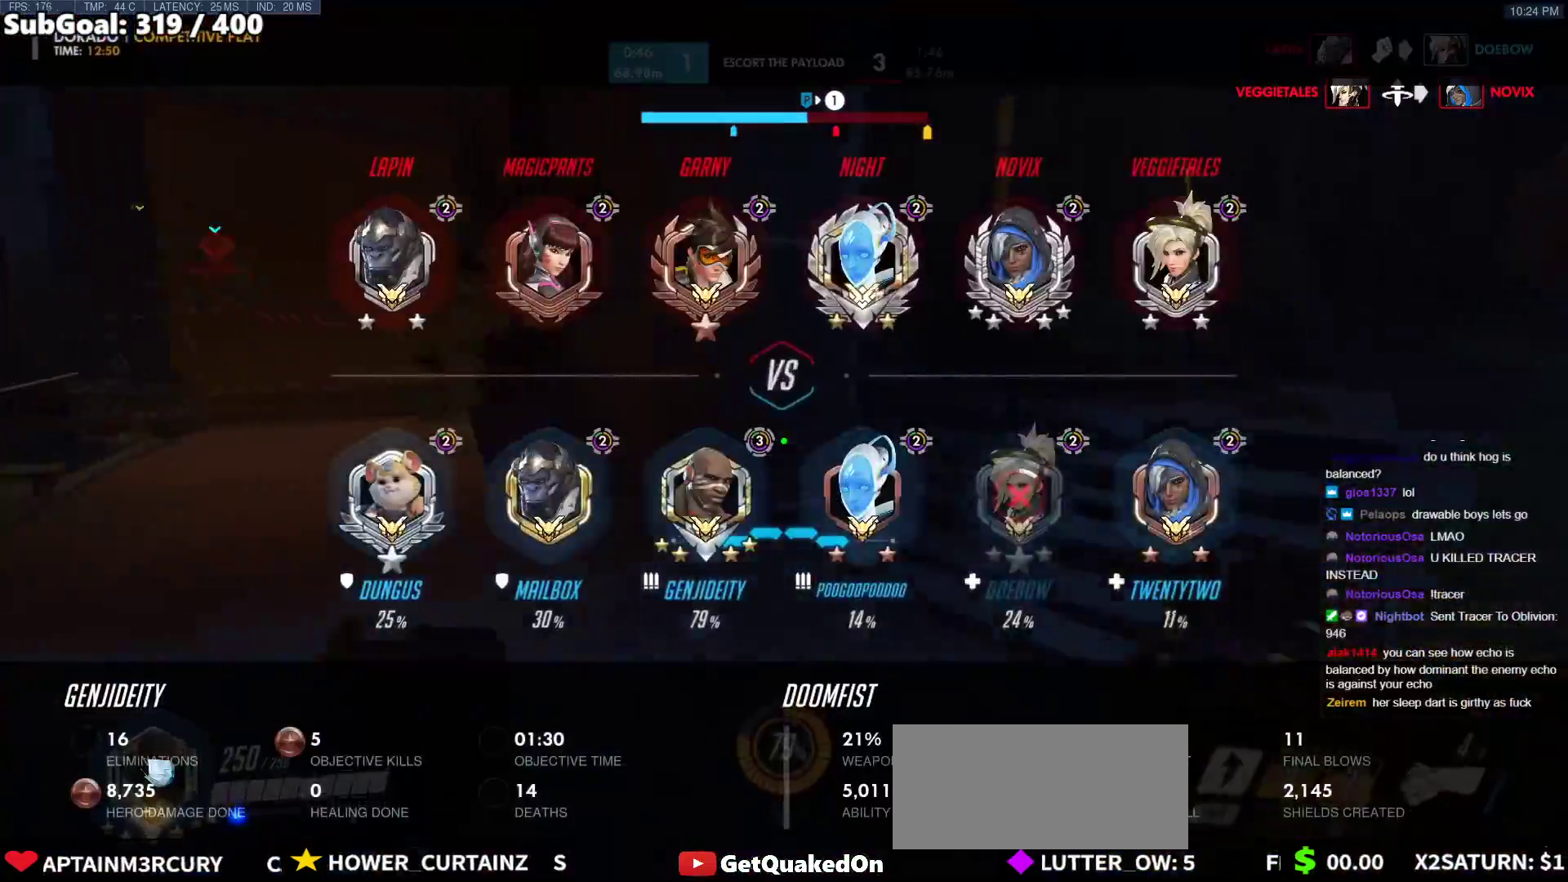
{"keys": ["d", "w"], "mouse": [], "events": [[133, "d", "down"], [317, "space", "down"], [417, "space", "up"]]}
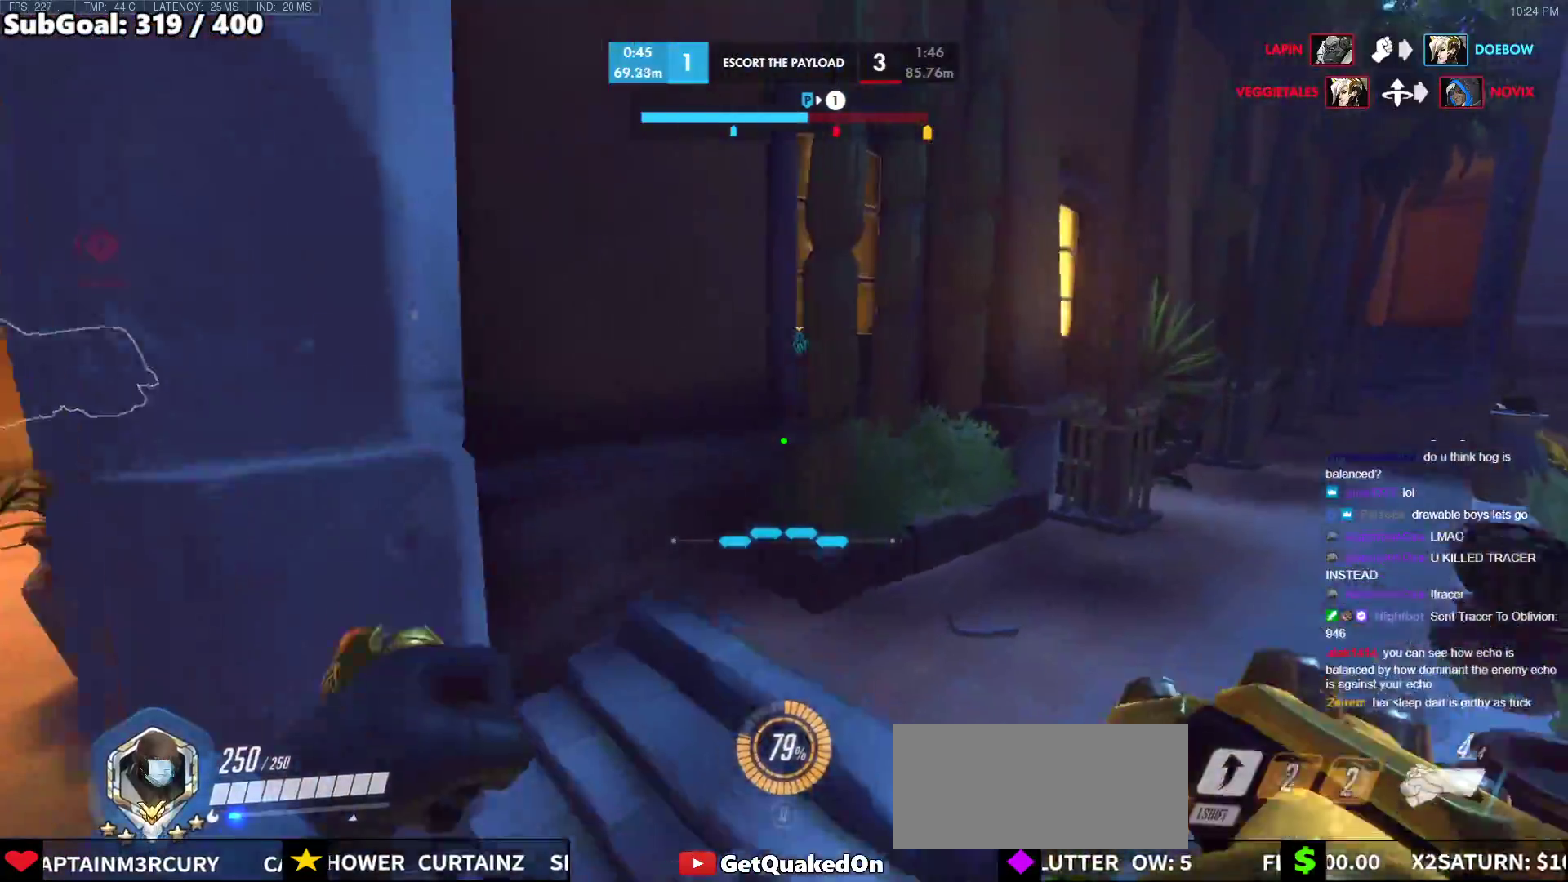
{"keys": ["d"], "mouse": [], "events": [[100, "w", "up"]]}
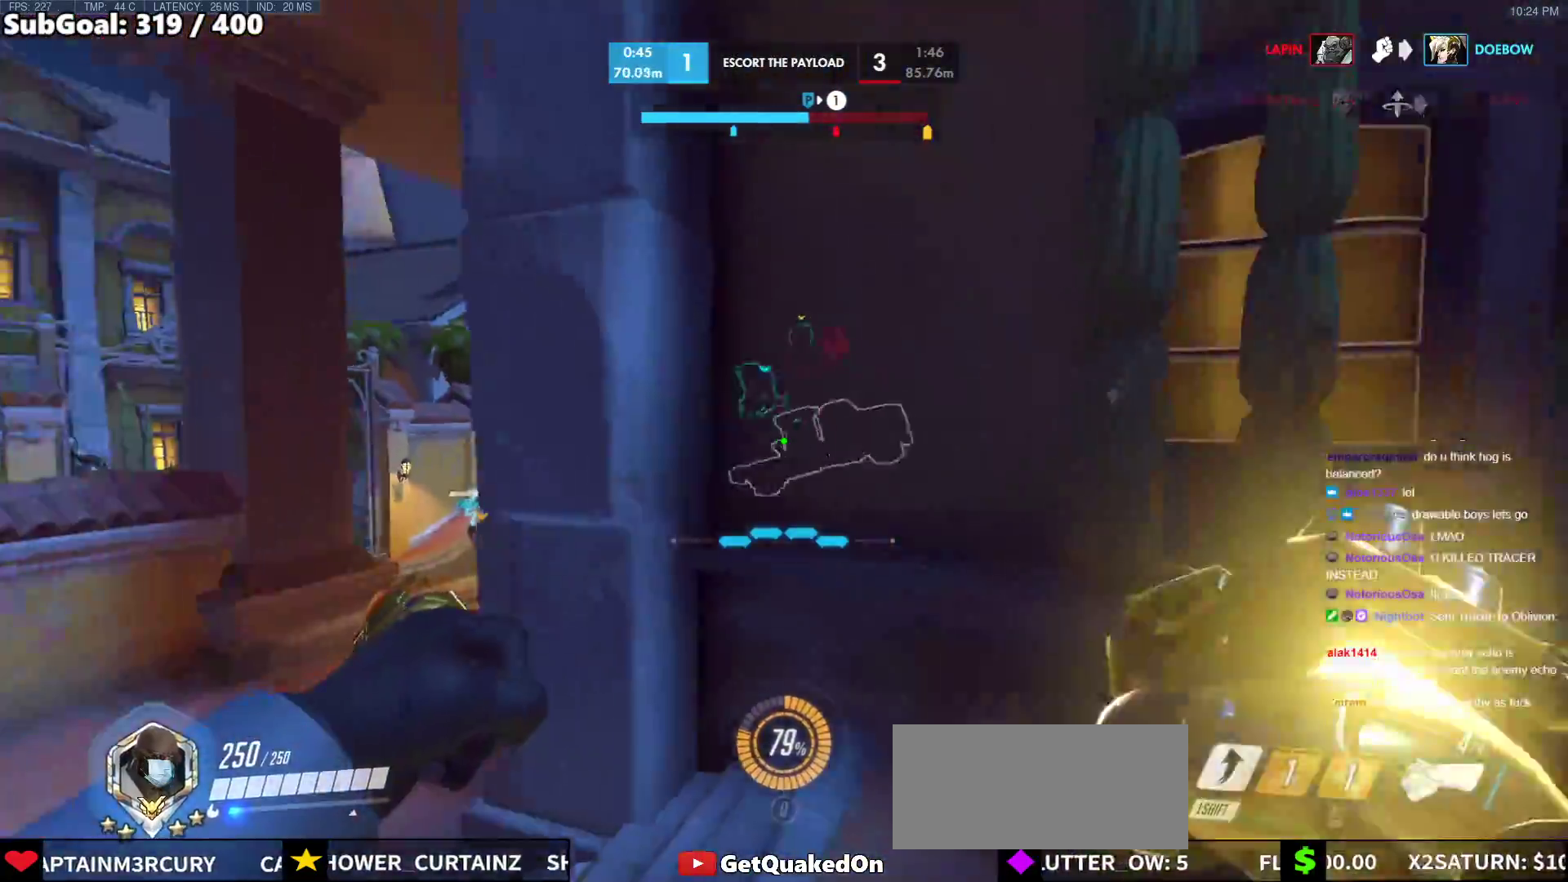
{"keys": ["a", "shift", "w"], "mouse": [], "events": [[67, "d", "up"], [117, "w", "down"], [167, "a", "down"], [167, "space", "down"], [317, "space", "up"], [500, "shift", "down"]]}
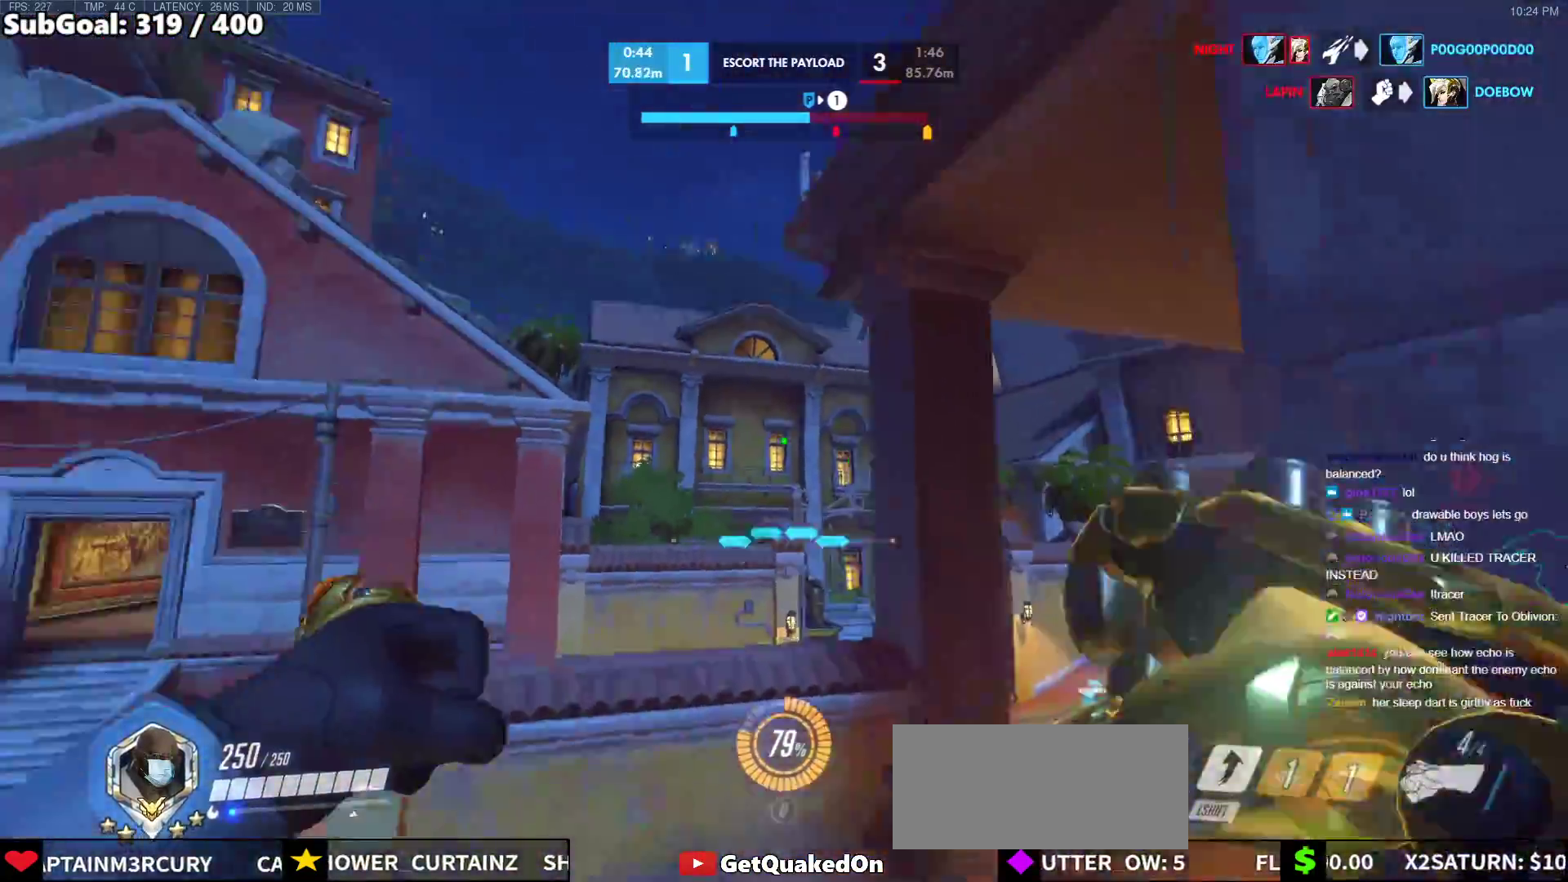
{"keys": ["w"], "mouse": ["right"], "events": [[183, "mouse_right", "down"], [183, "shift", "up"], [367, "a", "up"]]}
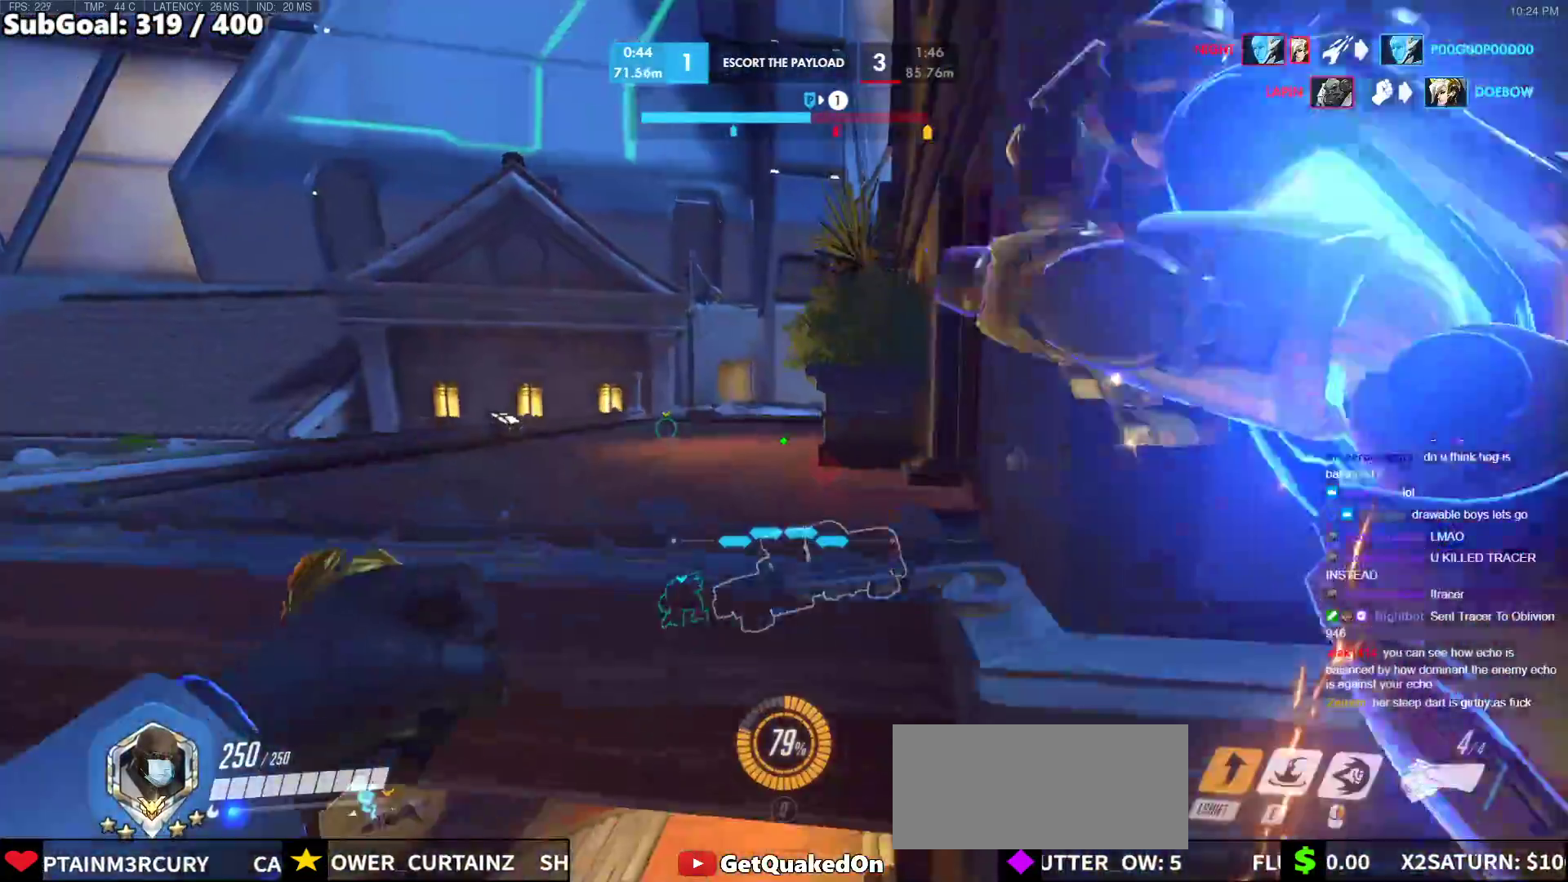
{"keys": ["w"], "mouse": [], "events": [[383, "mouse_right", "up"]]}
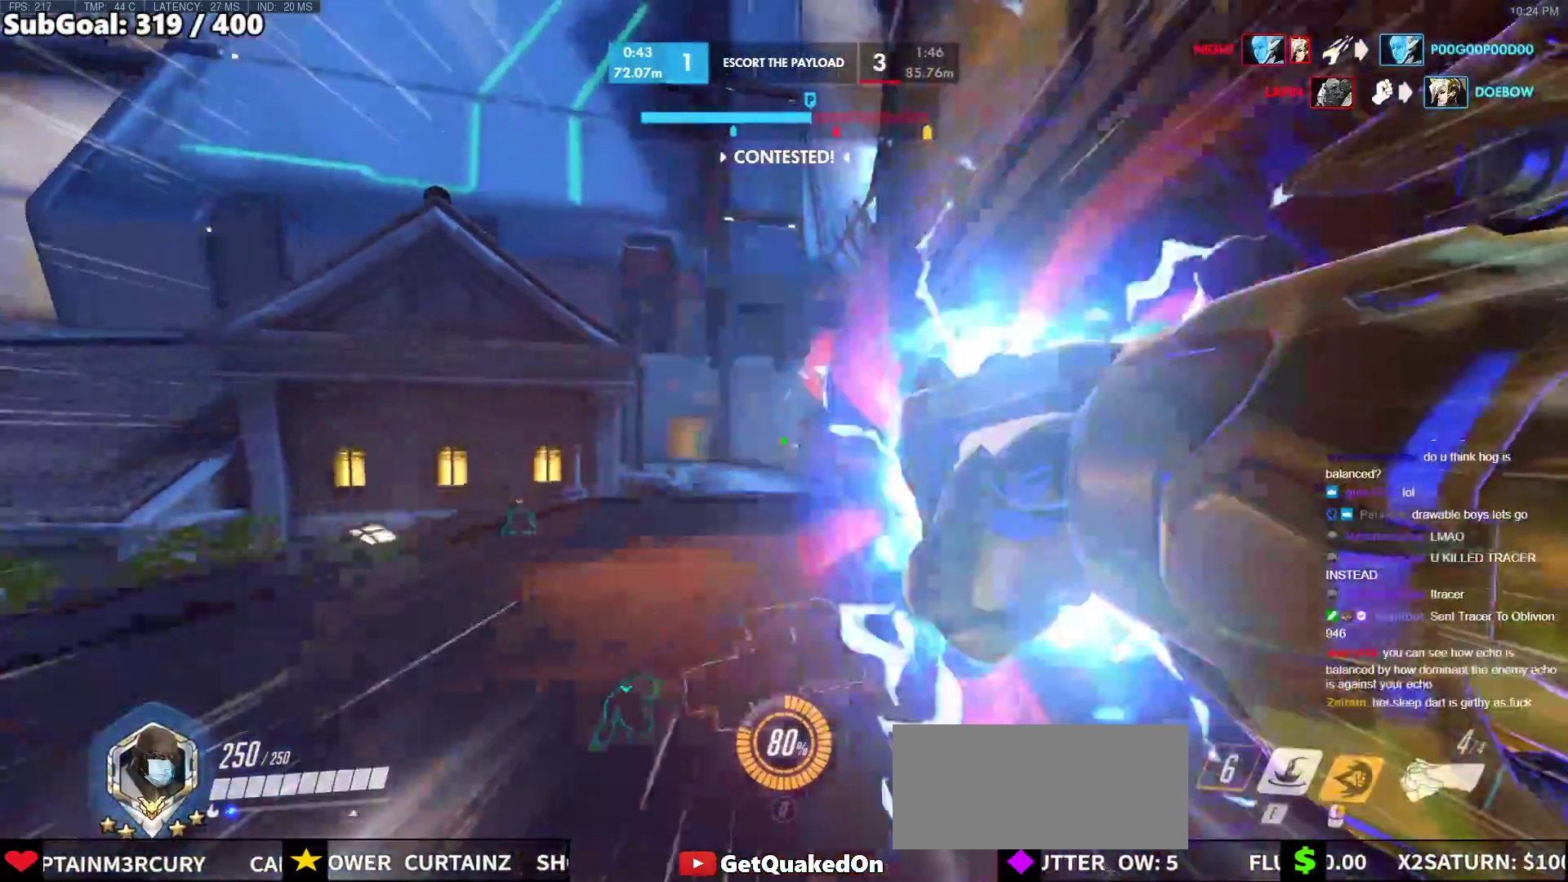
{"keys": ["w"], "mouse": [], "events": [[67, "space", "down"], [117, "space", "up"]]}
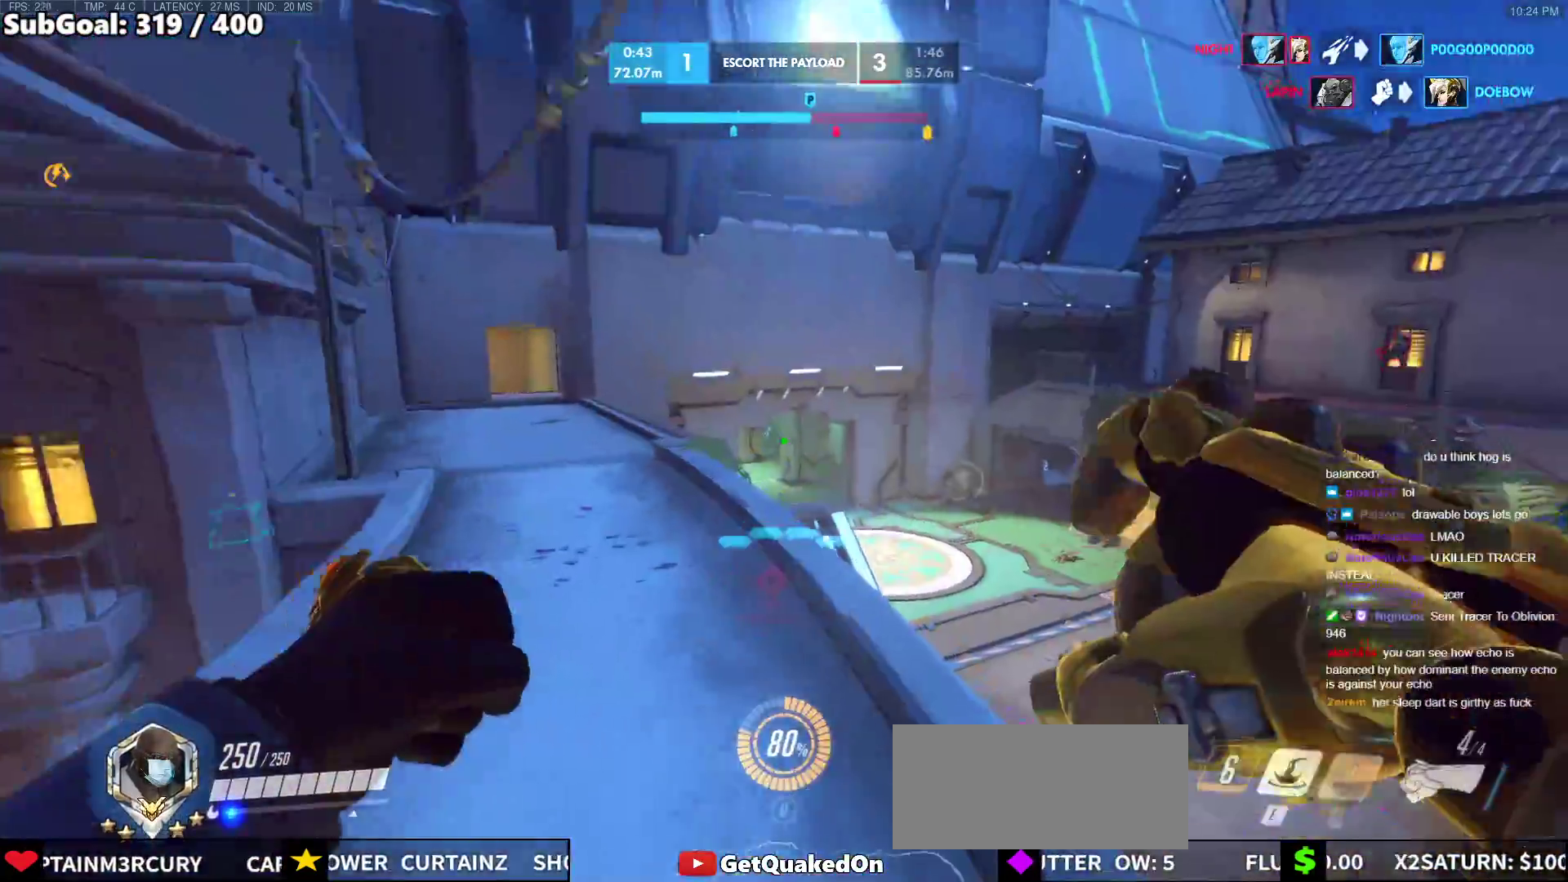
{"keys": ["a", "w"], "mouse": [], "events": [[283, "space", "down"], [317, "space", "up"], [467, "a", "down"]]}
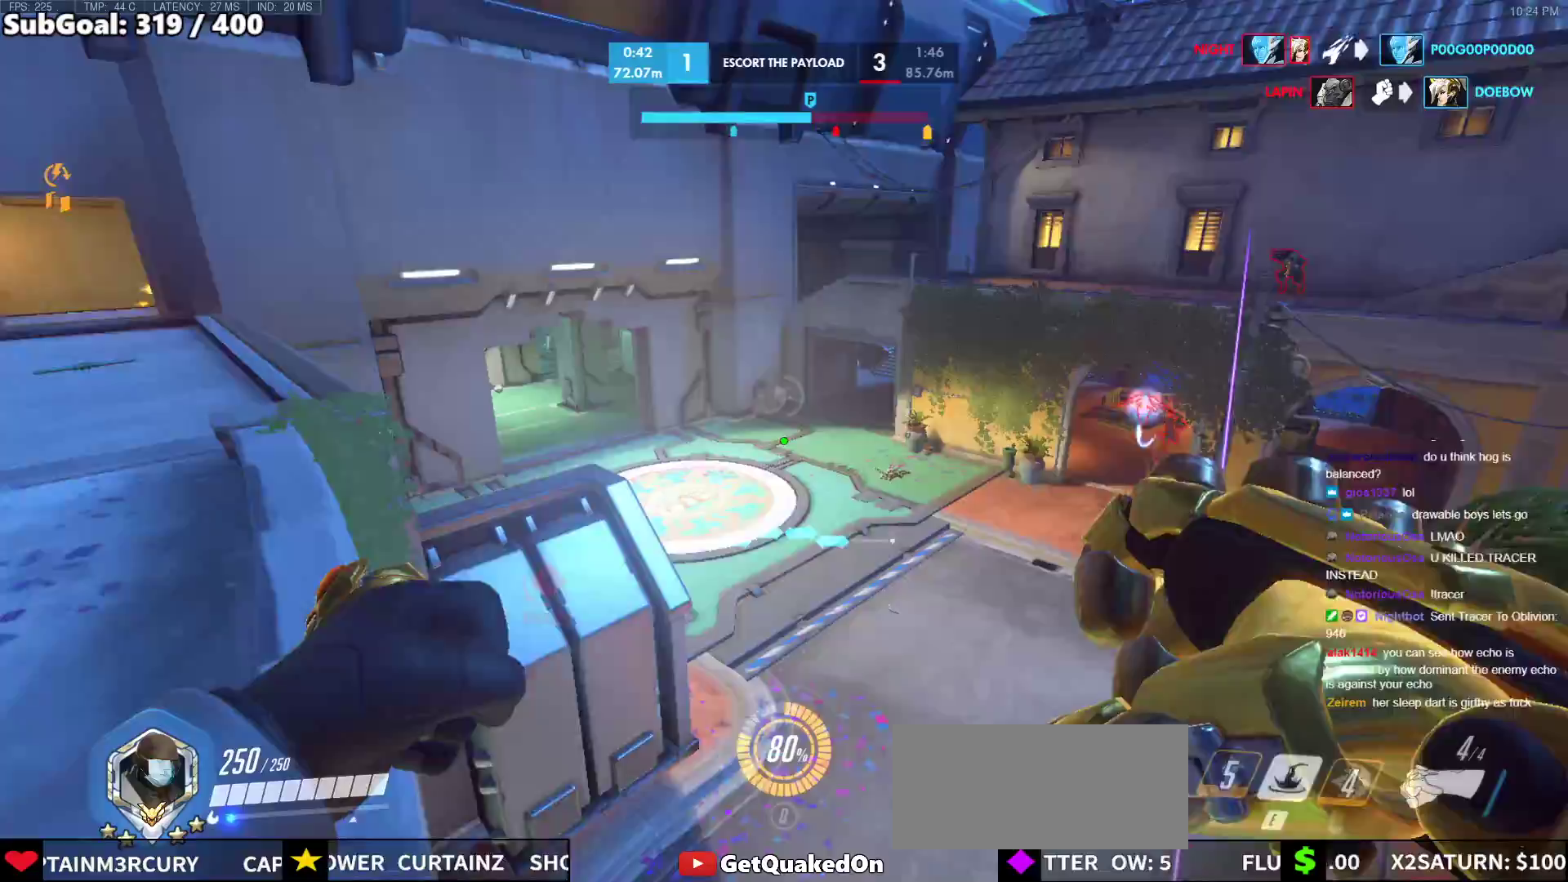
{"keys": ["a", "s"], "mouse": [], "events": [[100, "w", "up"], [250, "mouse_left", "down"], [300, "s", "down"], [433, "mouse_left", "up"]]}
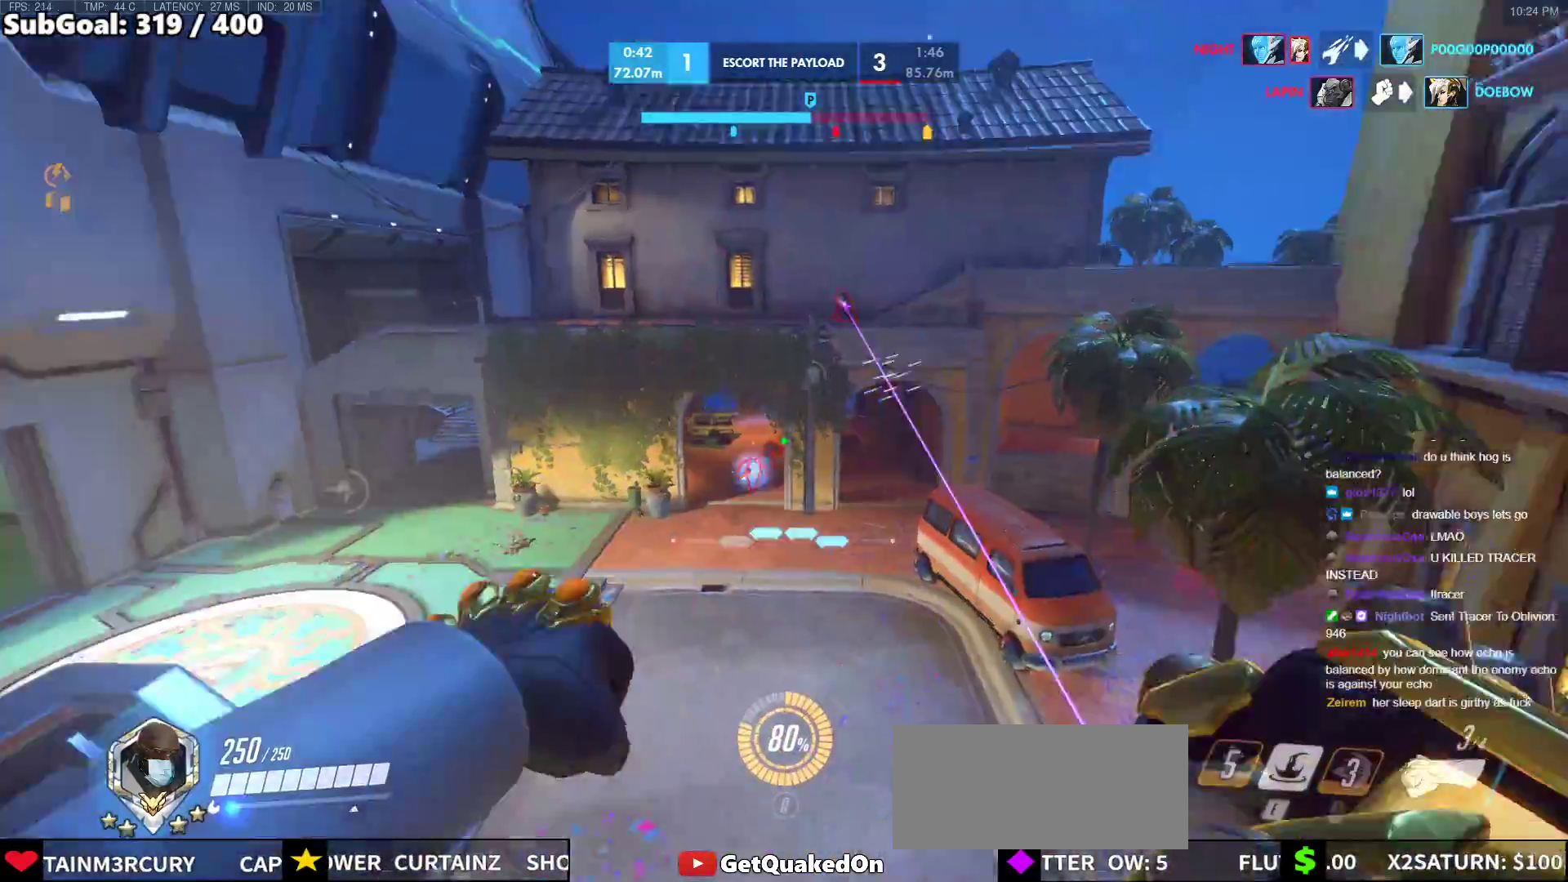
{"keys": ["a", "s"], "mouse": ["left"], "events": [[33, "s", "up"], [67, "mouse_left", "down"], [67, "s", "down"], [217, "mouse_left", "up"], [300, "s", "up"], [450, "mouse_left", "down"], [450, "s", "down"]]}
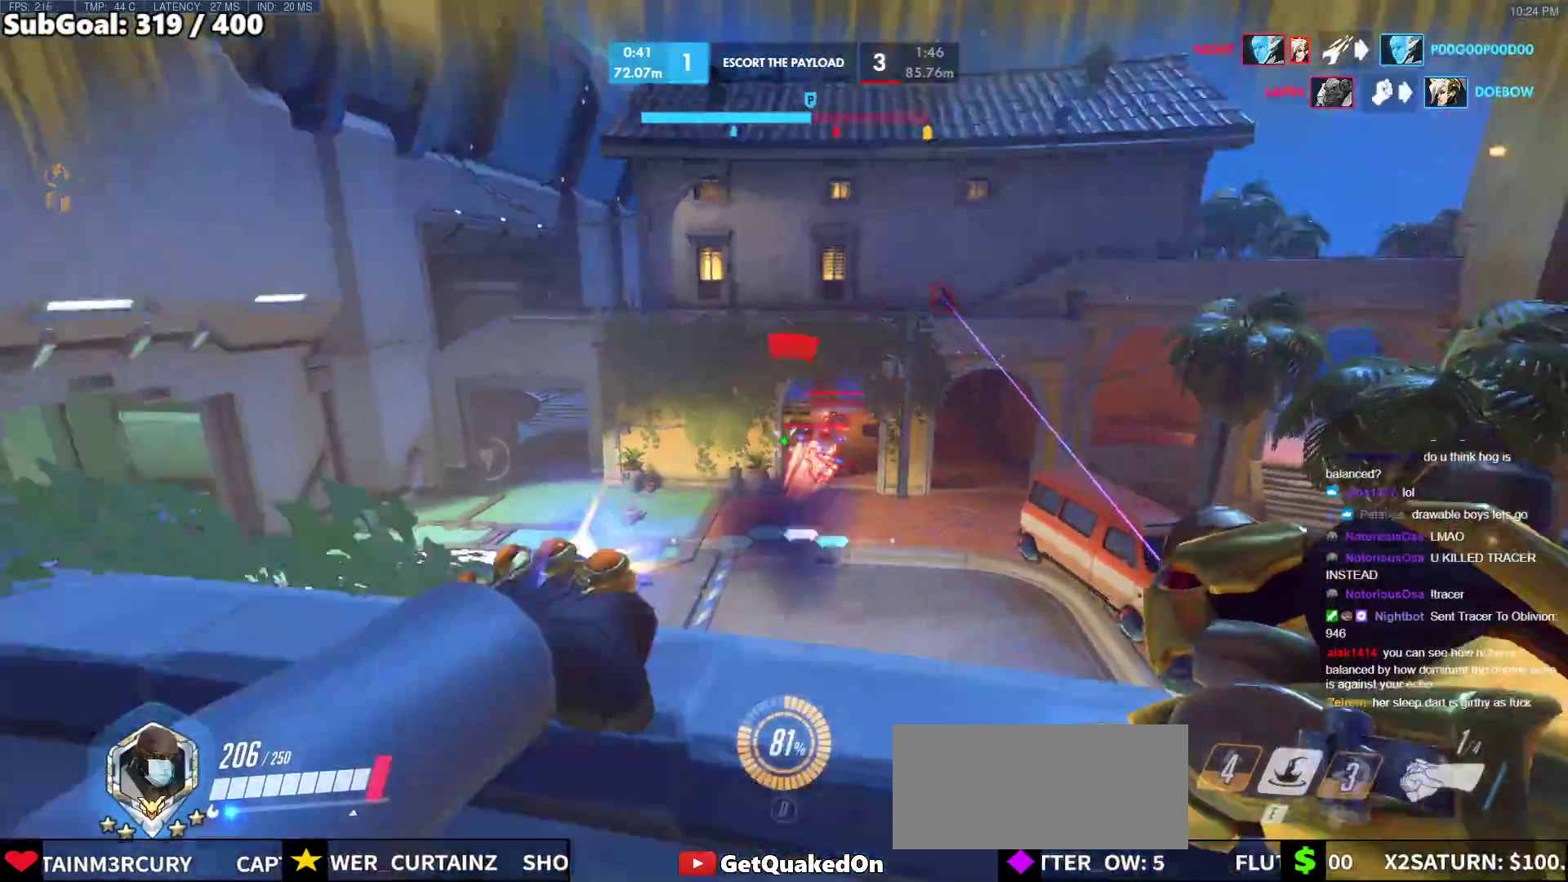
{"keys": ["a", "w"], "mouse": [], "events": [[33, "s", "up"], [83, "mouse_left", "up"], [467, "w", "down"]]}
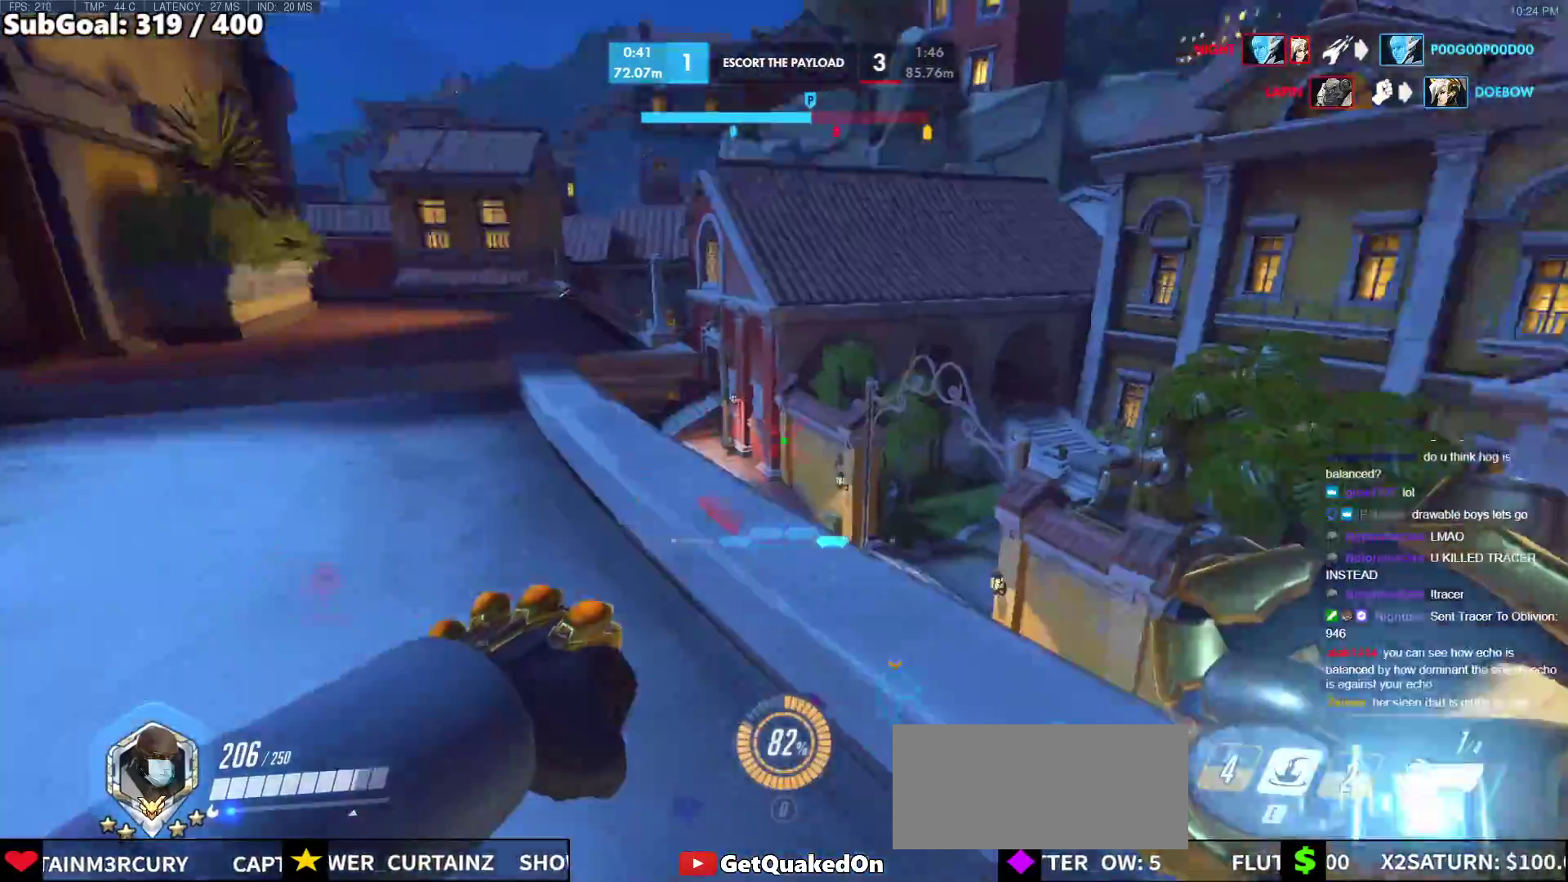
{"keys": ["d", "e"], "mouse": [], "events": [[50, "a", "up"], [100, "d", "down"], [250, "space", "down"], [333, "w", "up"], [383, "space", "up"], [433, "e", "down"]]}
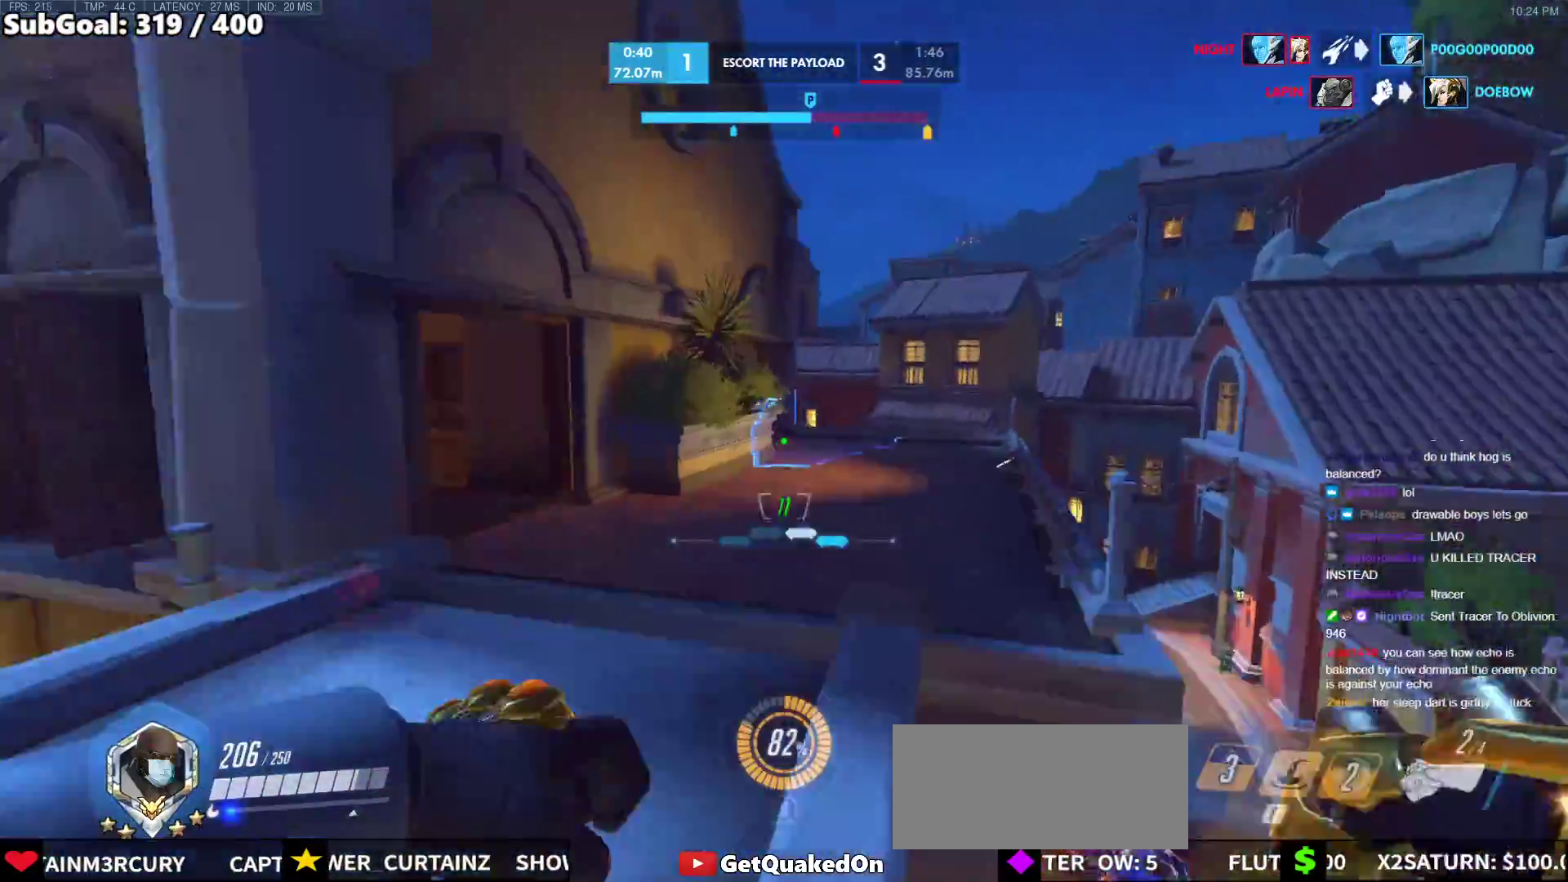
{"keys": ["w"], "mouse": [], "events": [[117, "e", "up"], [167, "d", "up"], [267, "w", "down"]]}
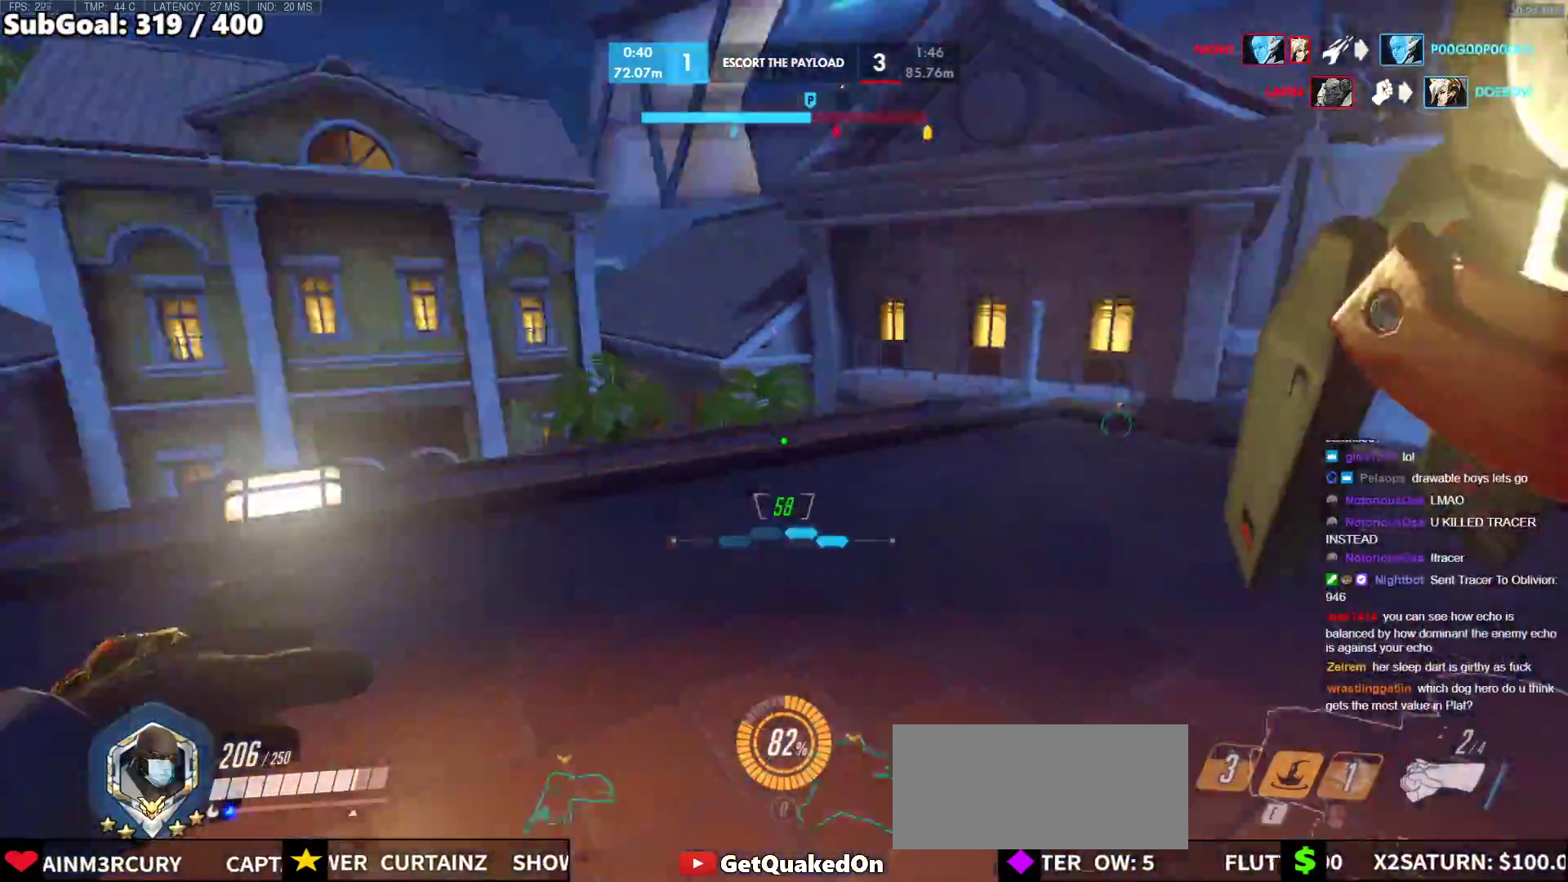
{"keys": ["a", "w"], "mouse": [], "events": [[83, "a", "down"], [133, "r", "down"], [233, "r", "up"], [267, "space", "down"], [317, "w", "up"], [367, "space", "up"], [467, "w", "down"]]}
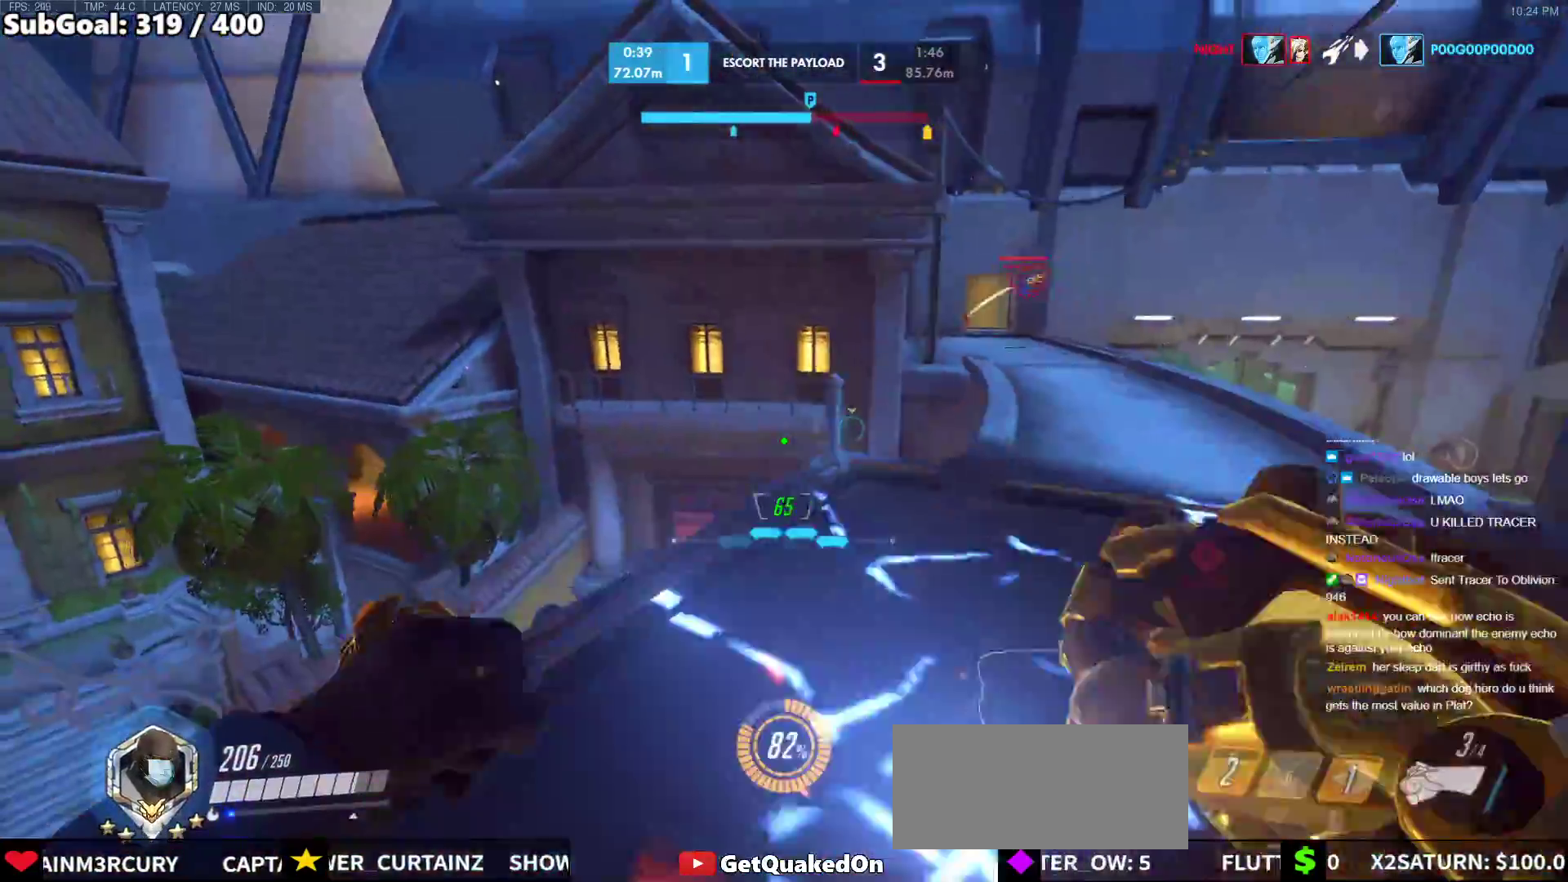
{"keys": ["d"], "mouse": ["left"], "events": [[150, "w", "up"], [200, "mouse_left", "down"], [383, "d", "down"], [383, "mouse_left", "up"], [433, "a", "up"], [483, "mouse_left", "down"]]}
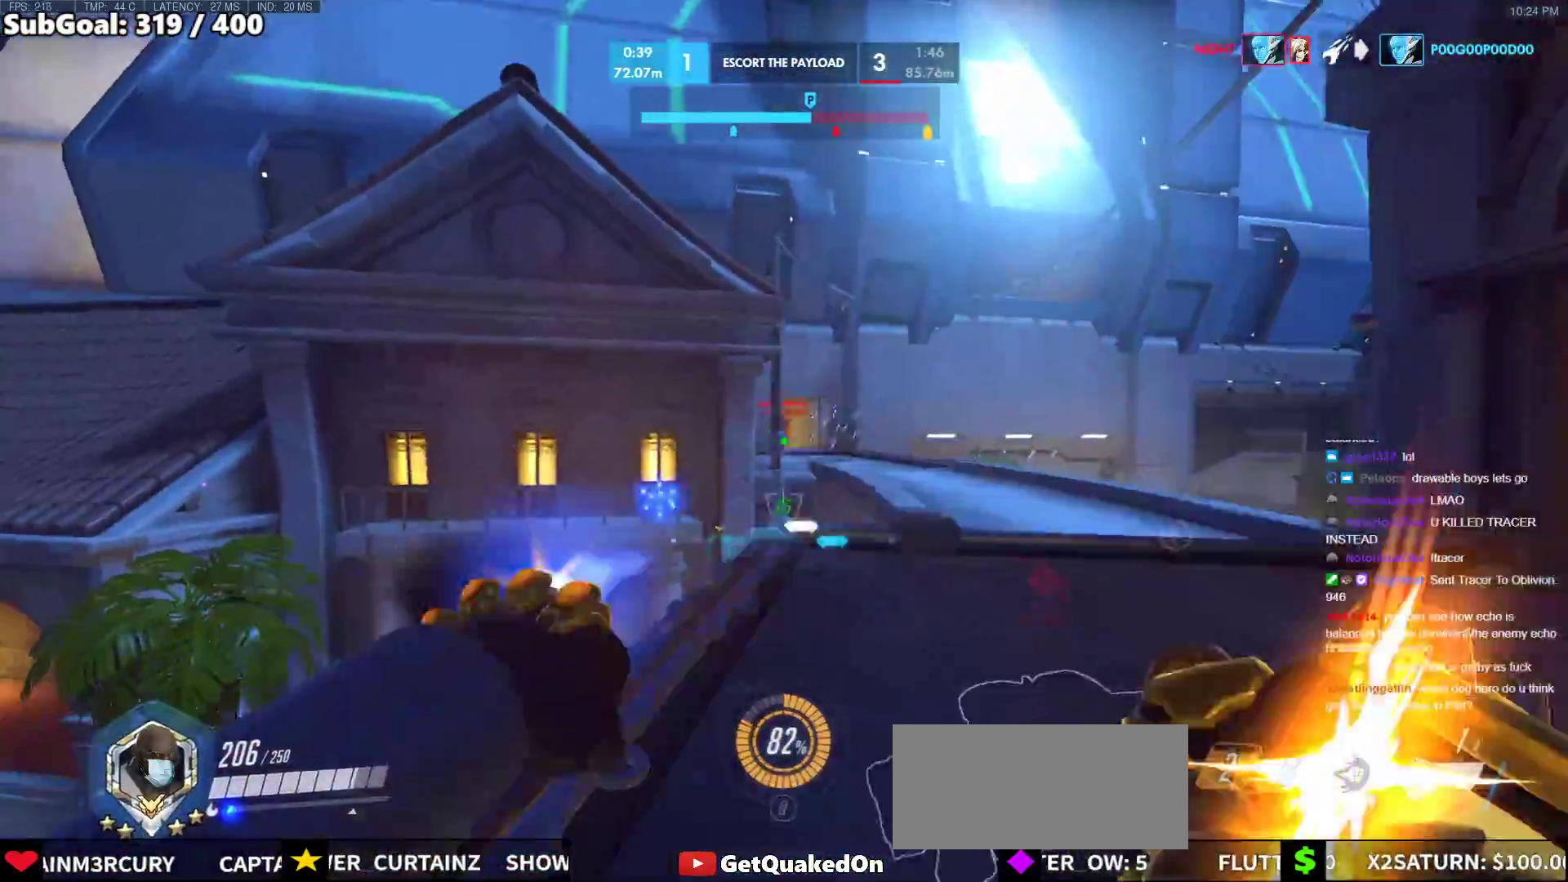
{"keys": ["w"], "mouse": [], "events": [[117, "mouse_left", "up"], [350, "w", "down"], [450, "d", "up"]]}
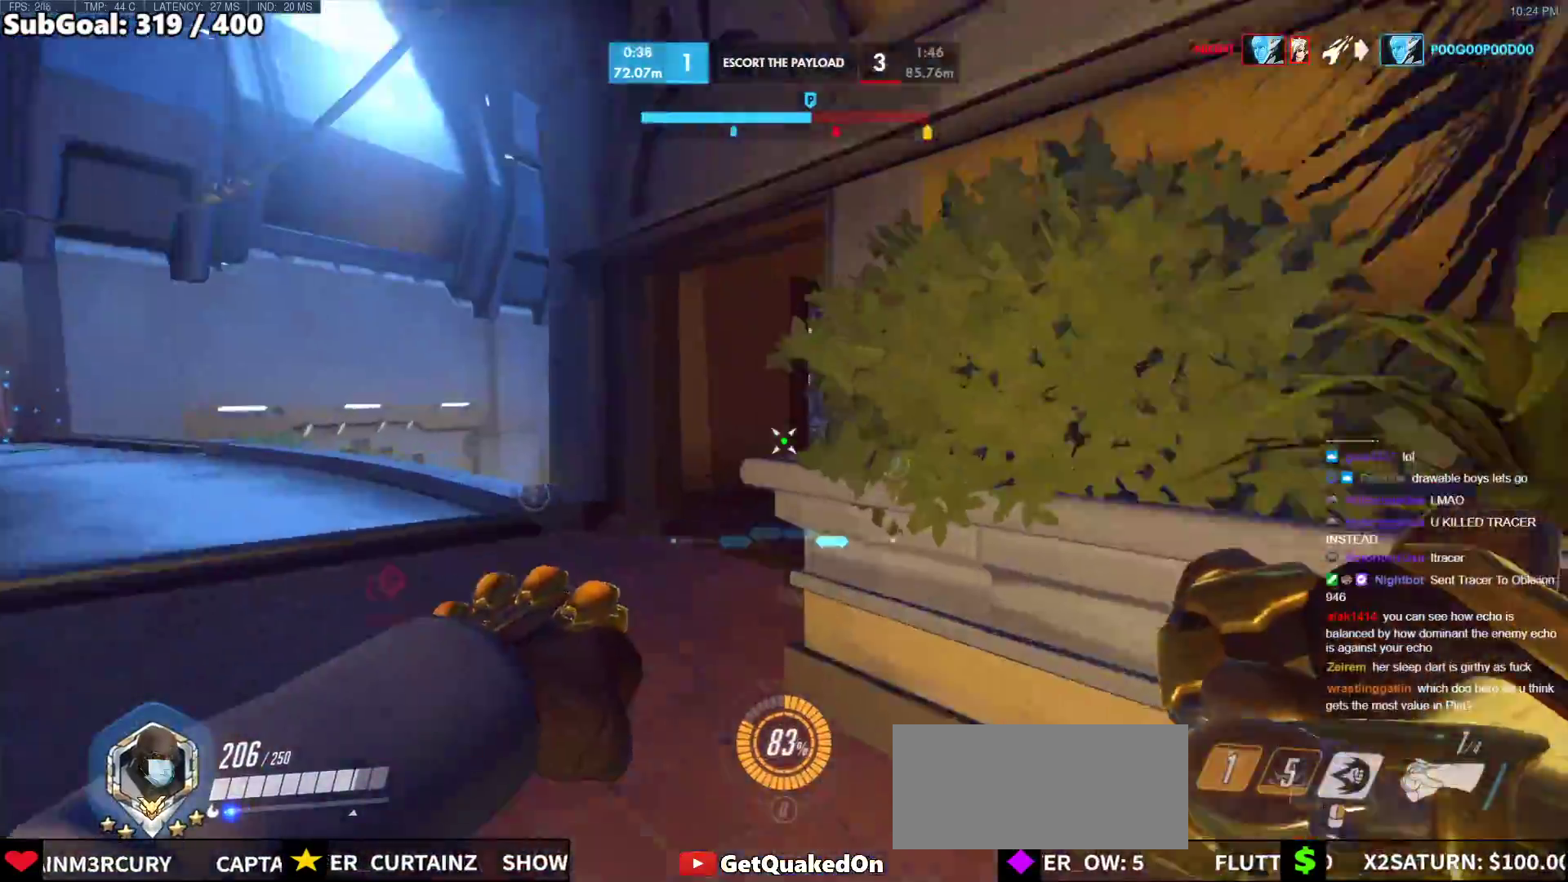
{"keys": ["a", "s"], "mouse": [], "events": [[283, "w", "up"], [317, "d", "down"], [367, "s", "down"], [467, "a", "down"], [467, "d", "up"]]}